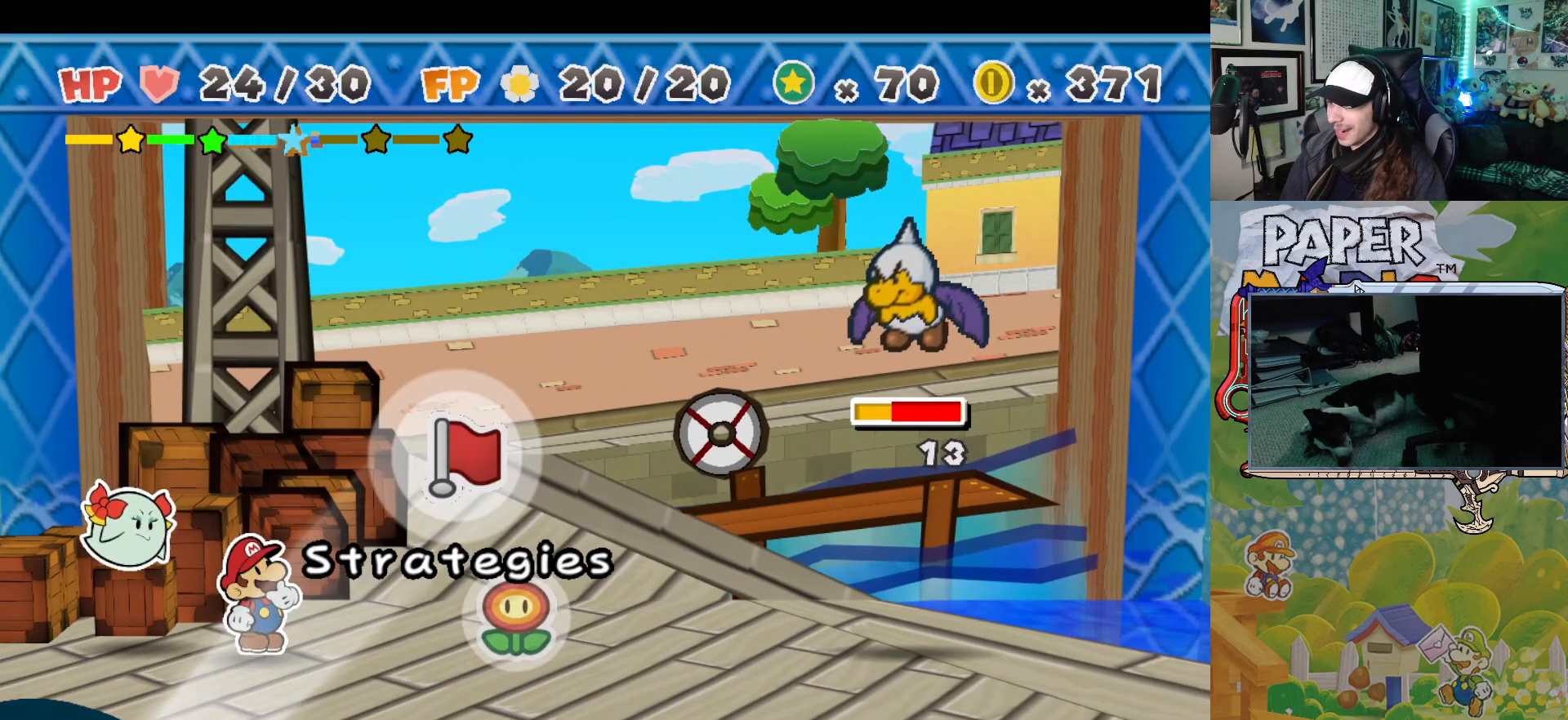
Gameplay with a controller (Xbox layout); each line is a JSON object with the inputs held at the frame after it. "events" lists button and stick changes between this image and that frame as [ms after this image, input, new state], when the widget could be followed in between. Not read: L2 R2 right_stick.
{"buttons": [], "left_stick": "center", "events": []}
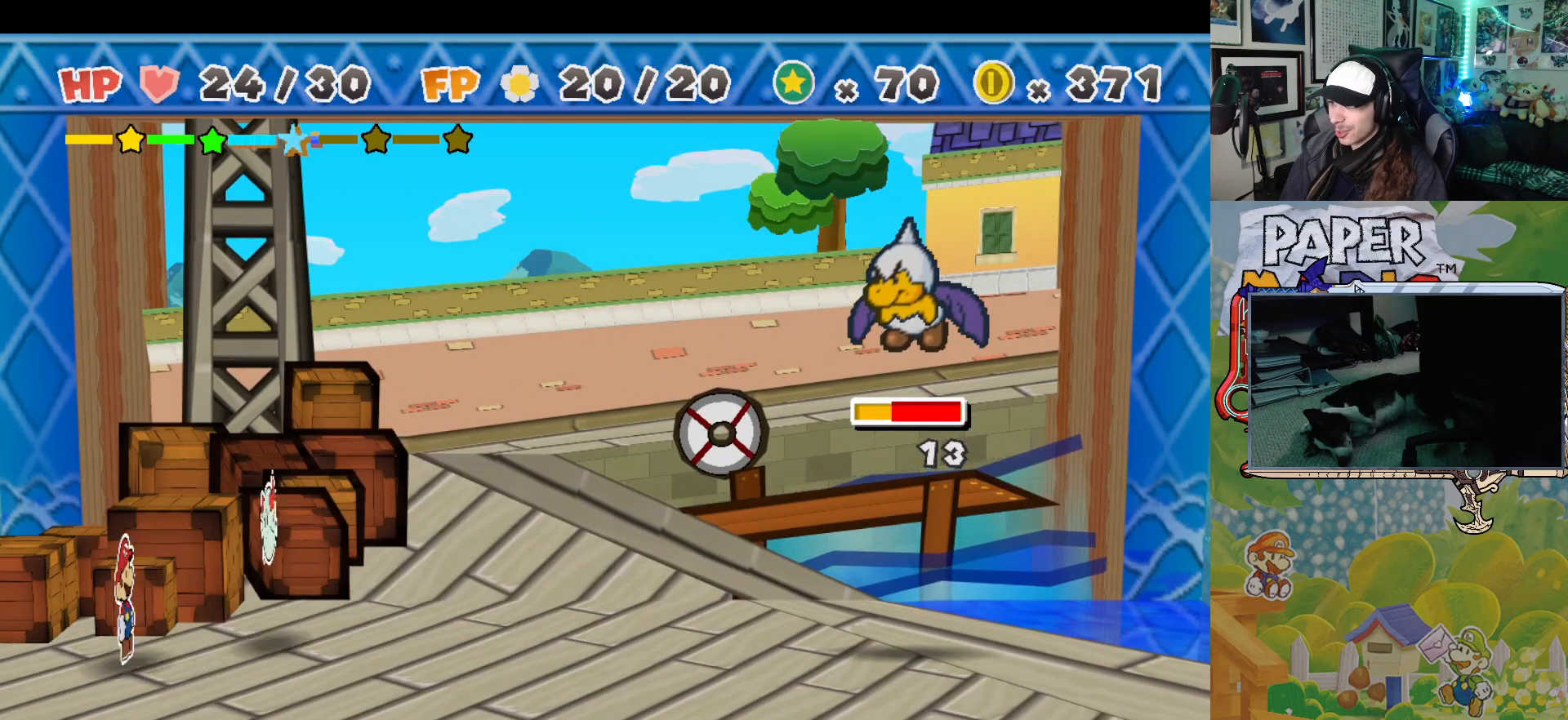
{"buttons": [], "left_stick": "down", "events": [[467, "left_stick", "down"]]}
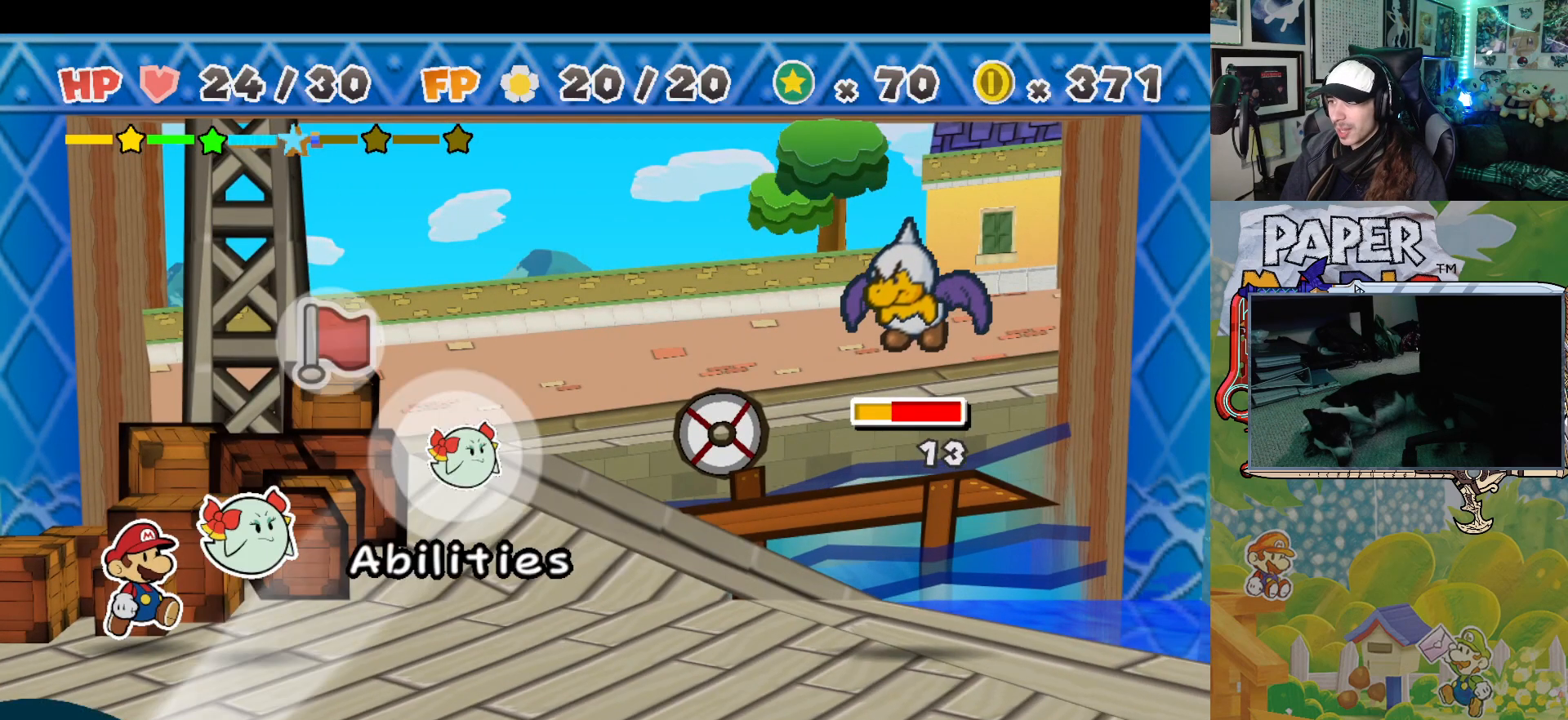
{"buttons": ["A"], "left_stick": "center", "events": [[67, "left_stick", "center"], [250, "left_stick", "up"], [333, "left_stick", "center"], [467, "A", "down"]]}
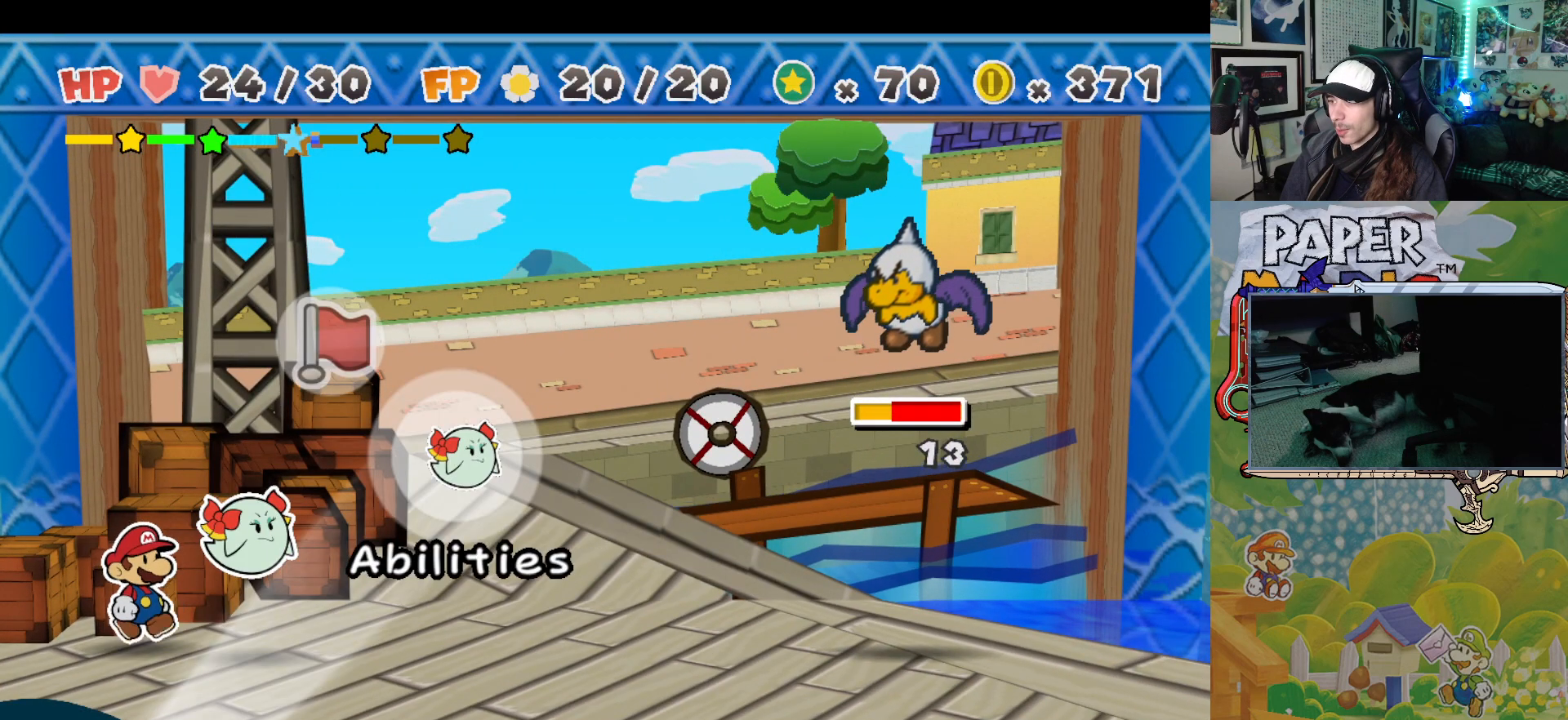
{"buttons": [], "left_stick": "center", "events": [[100, "A", "up"]]}
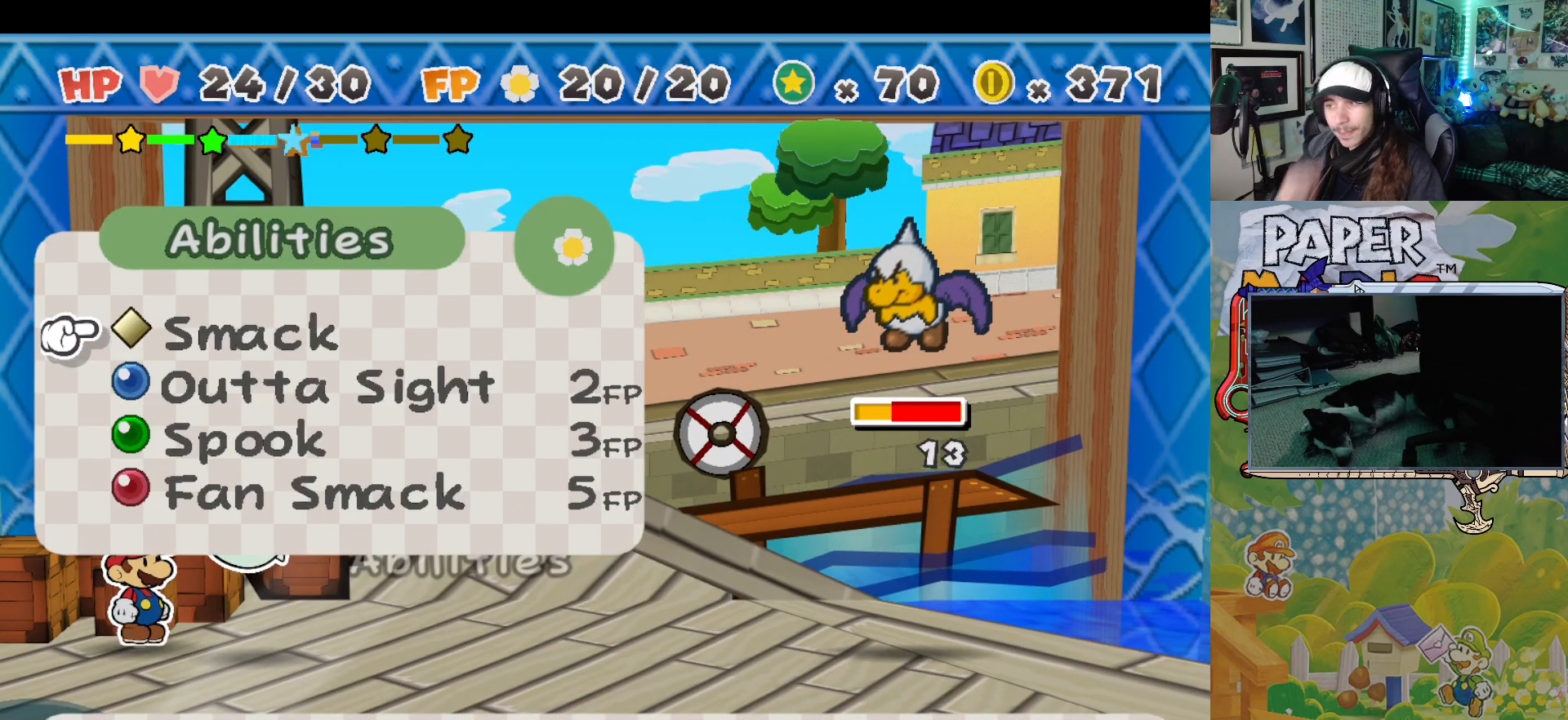
{"buttons": [], "left_stick": "center", "events": []}
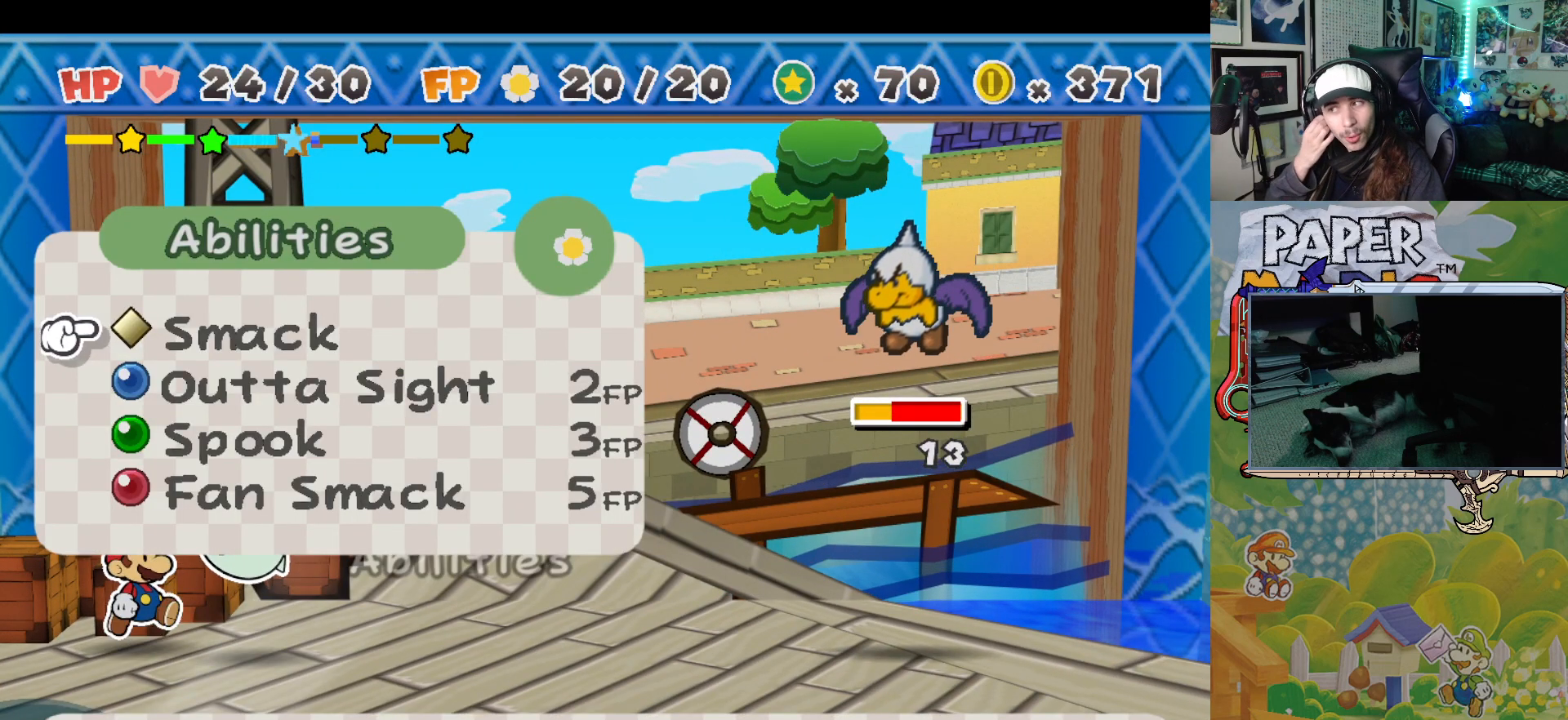
{"buttons": [], "left_stick": "center", "events": []}
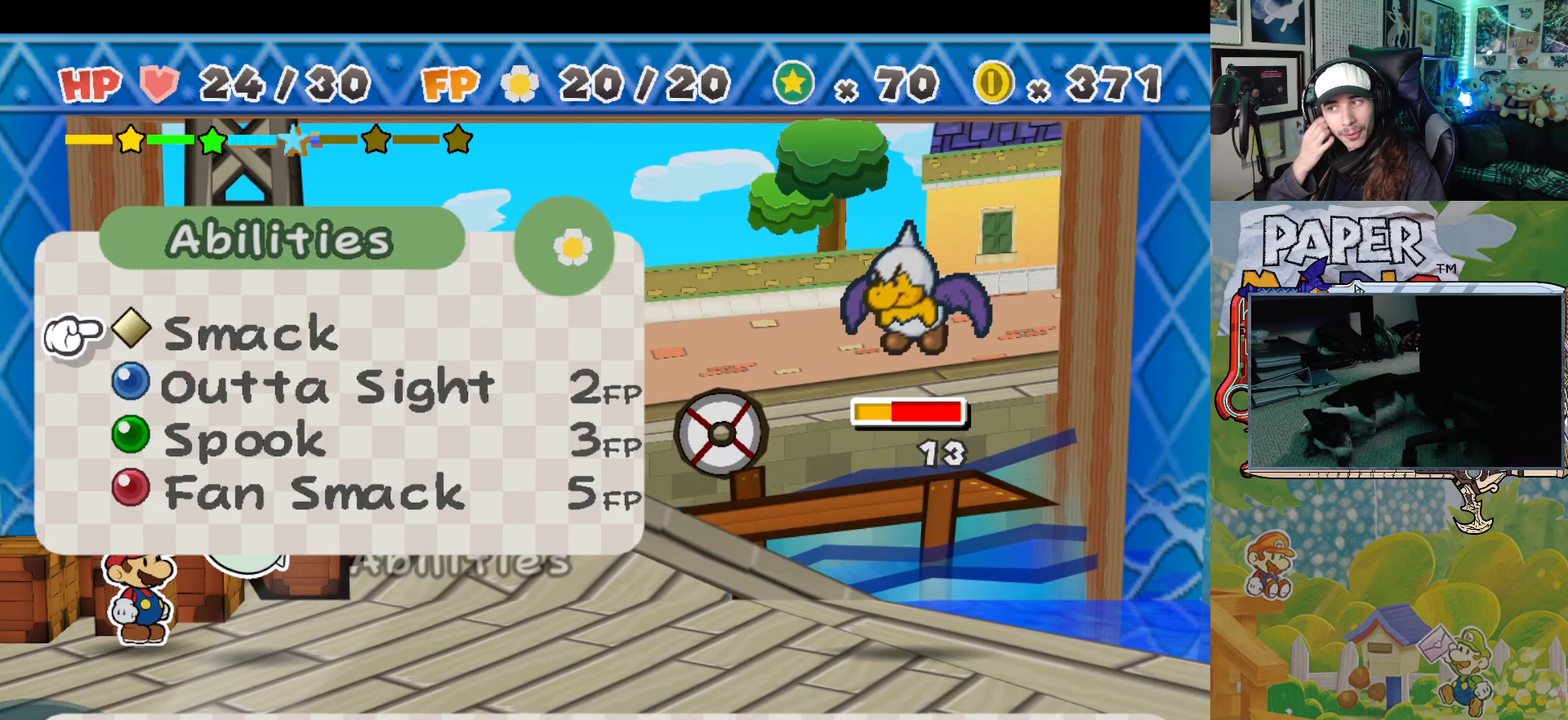
{"buttons": [], "left_stick": "down", "events": [[33, "left_stick", "down"], [383, "left_stick", "center"], [433, "left_stick", "down"]]}
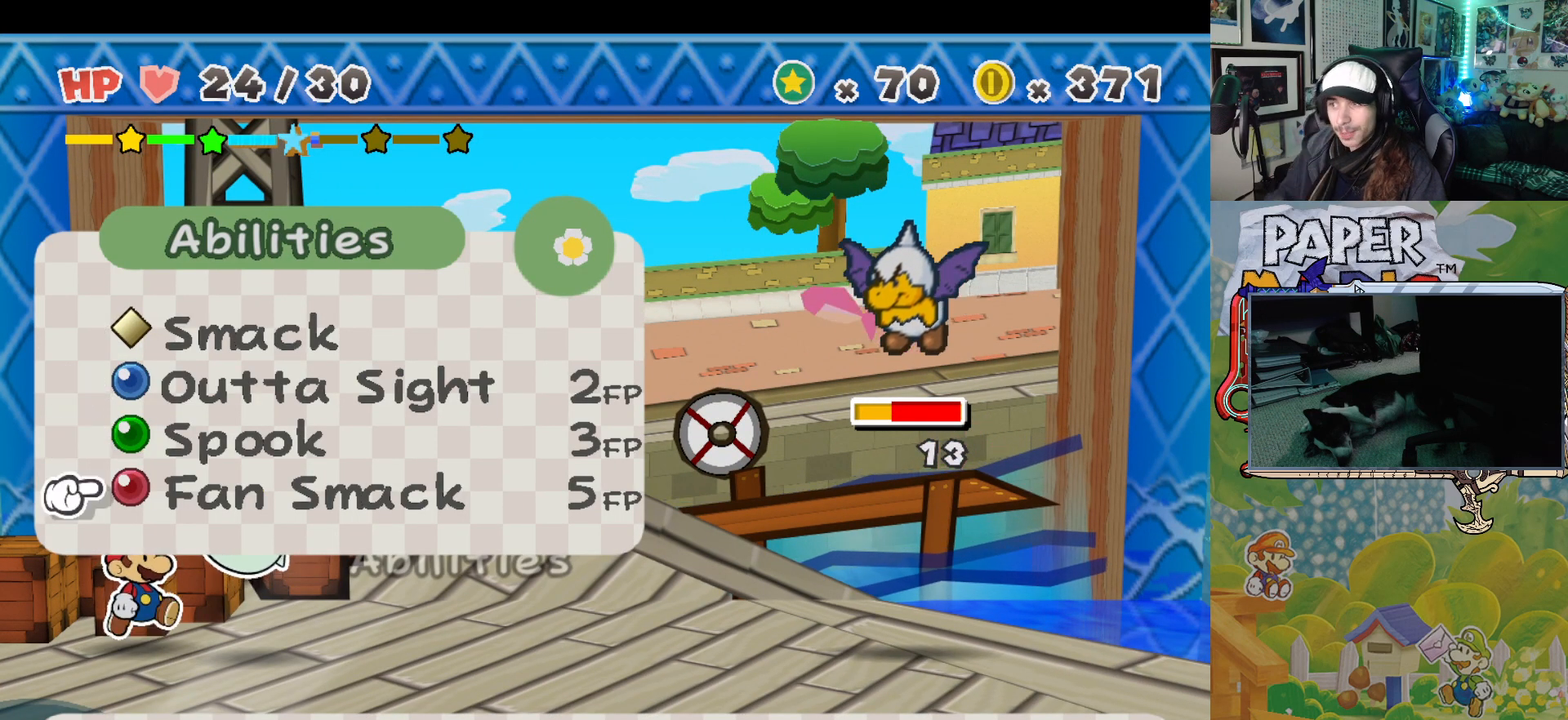
{"buttons": ["A"], "left_stick": "center", "events": [[100, "left_stick", "center"], [400, "A", "down"]]}
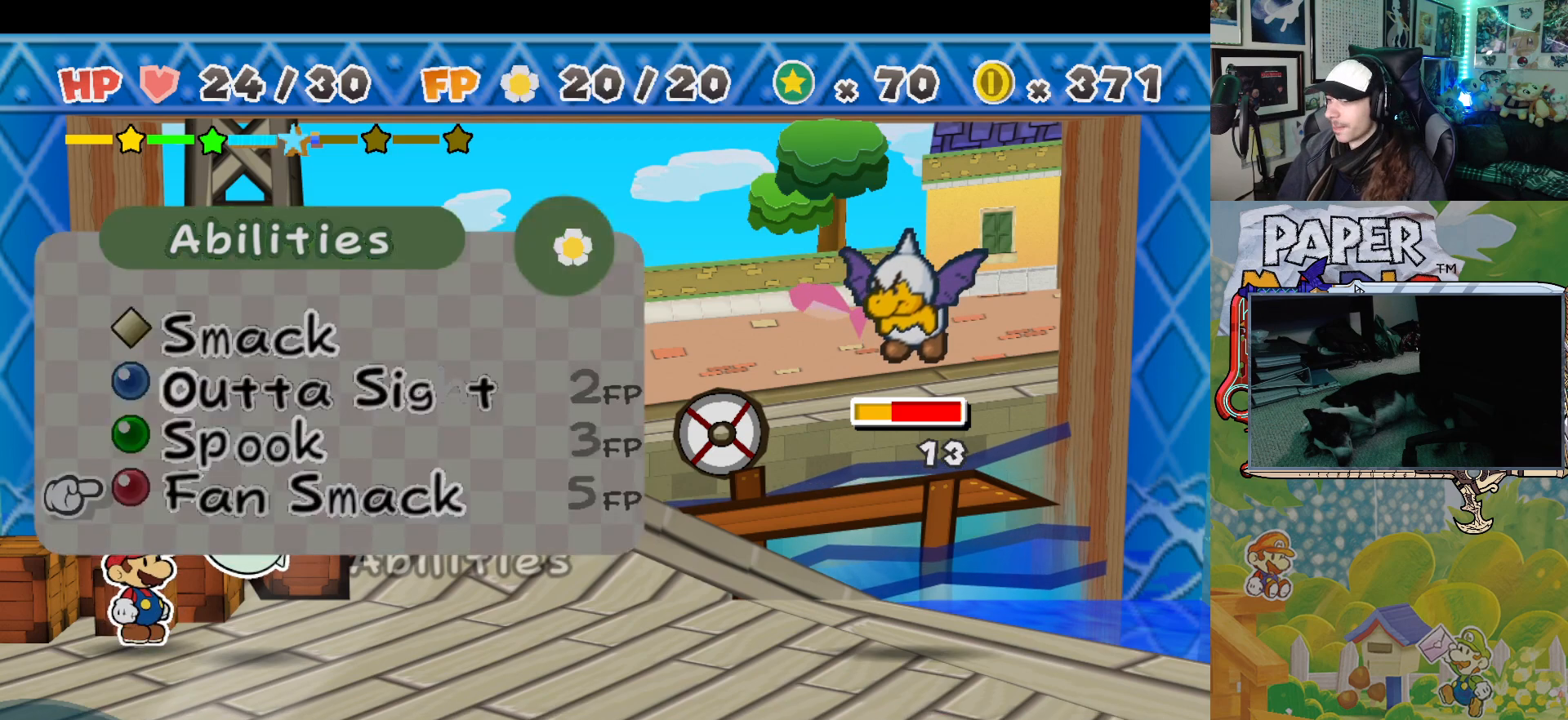
{"buttons": [], "left_stick": "center", "events": [[33, "A", "up"]]}
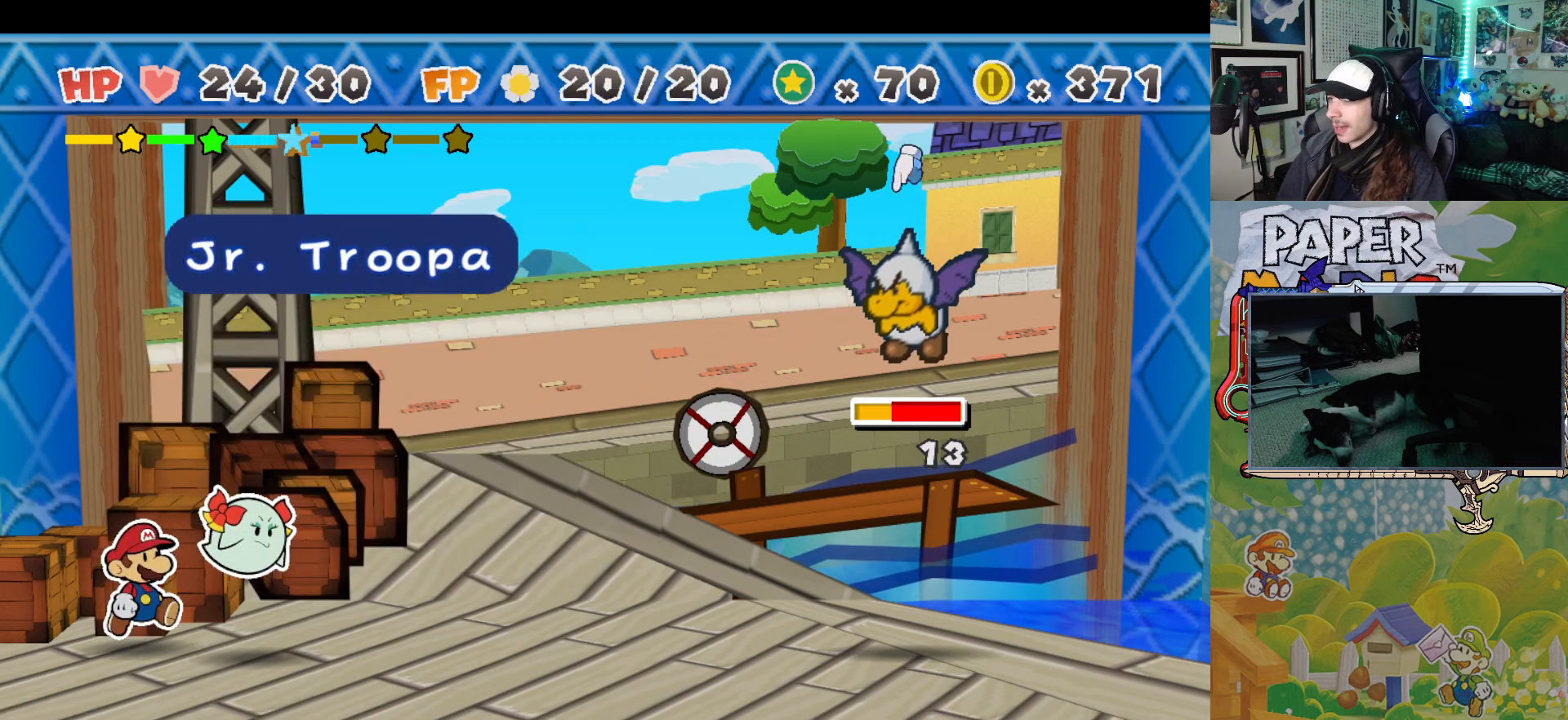
{"buttons": [], "left_stick": "center", "events": [[400, "A", "down"], [500, "A", "up"]]}
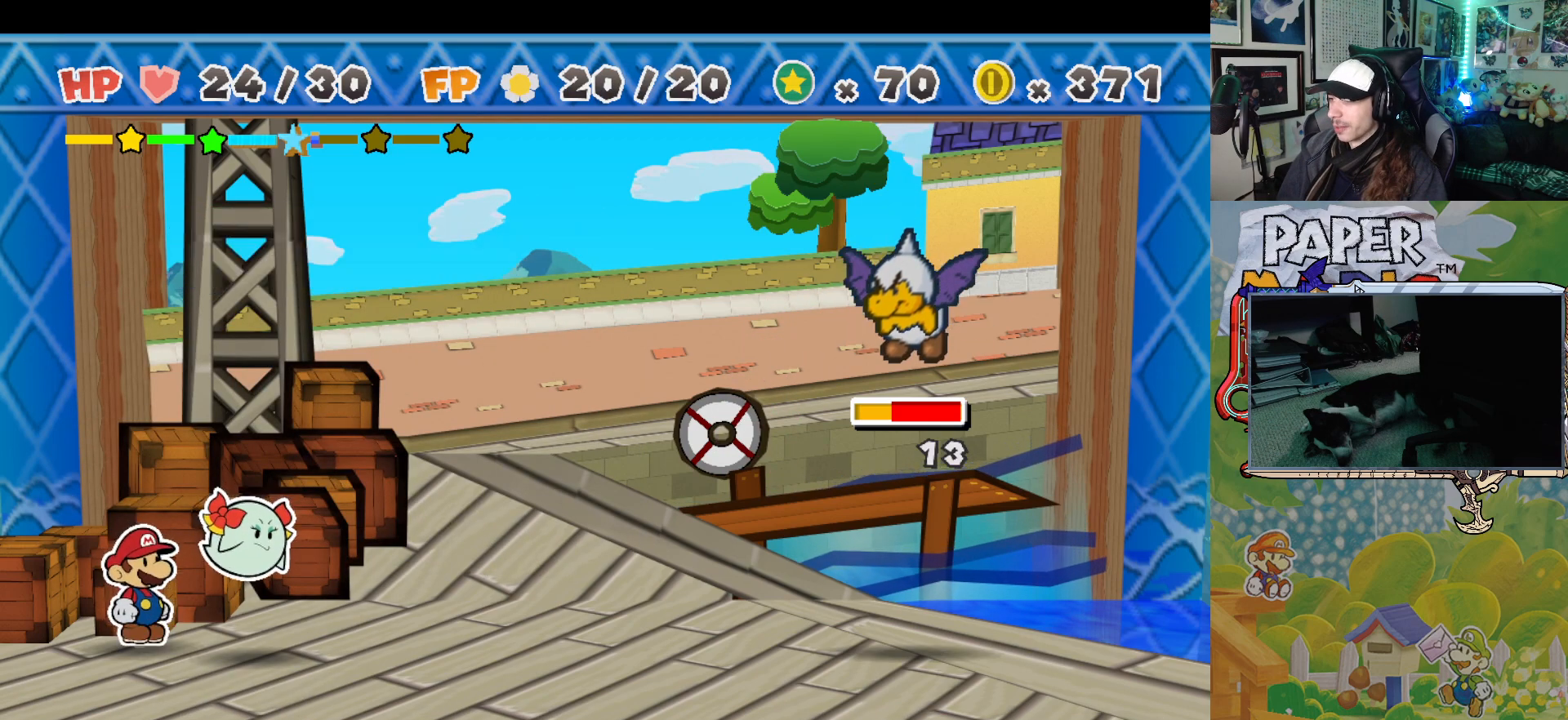
{"buttons": [], "left_stick": "center", "events": []}
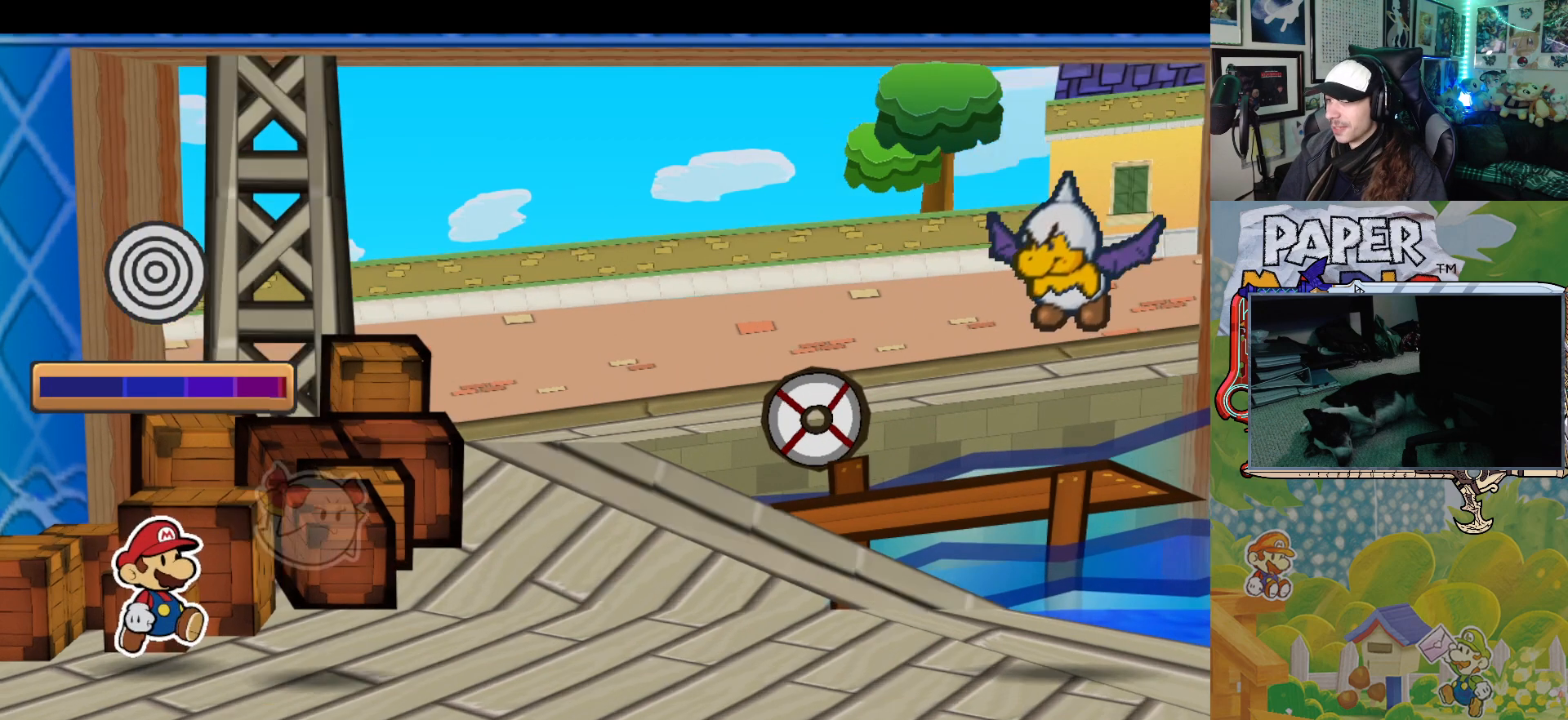
{"buttons": [], "left_stick": "down-left", "events": [[17, "left_stick", "left"], [300, "left_stick", "center"], [400, "left_stick", "down-left"]]}
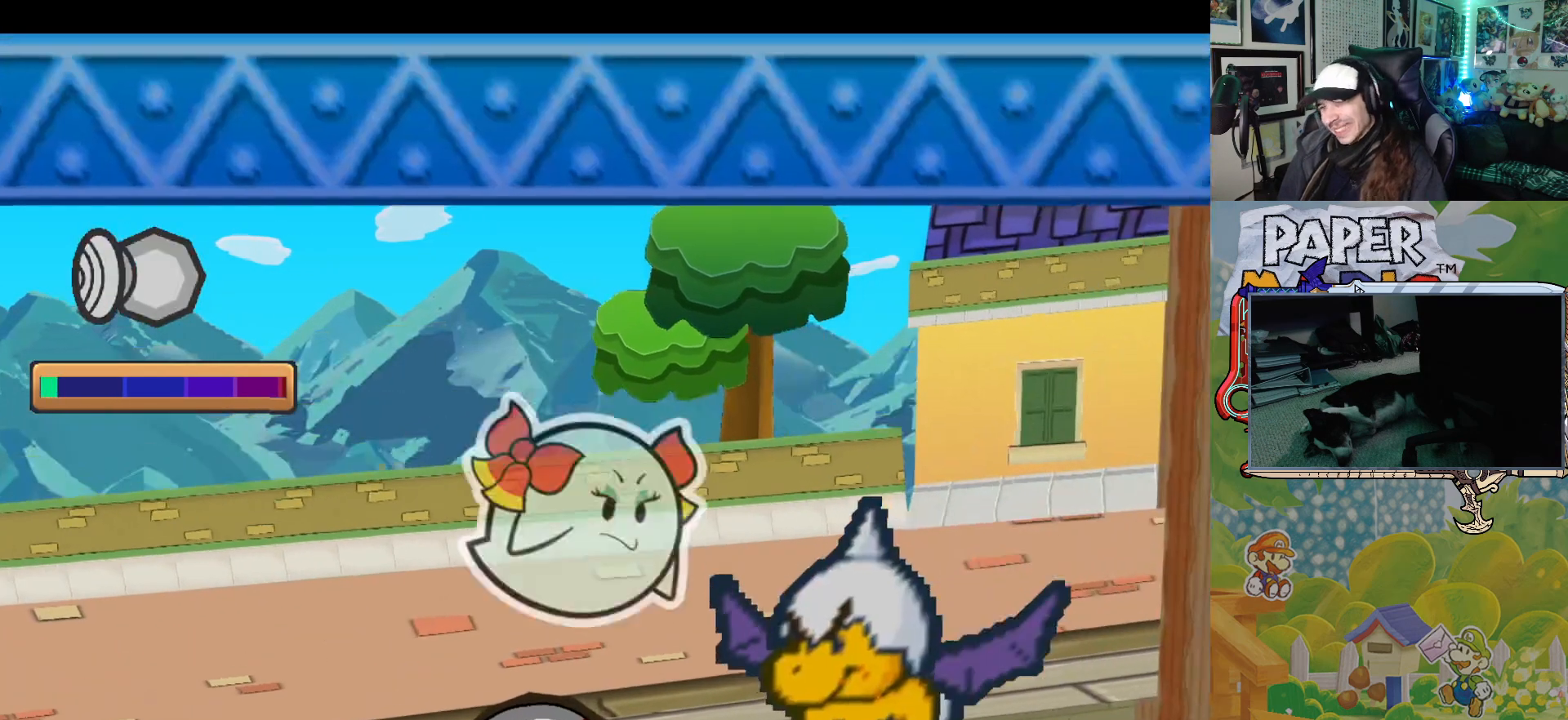
{"buttons": [], "left_stick": "center", "events": [[17, "left_stick", "center"], [83, "left_stick", "left"], [183, "left_stick", "center"], [233, "left_stick", "left"], [350, "left_stick", "center"], [417, "left_stick", "left"], [500, "left_stick", "center"]]}
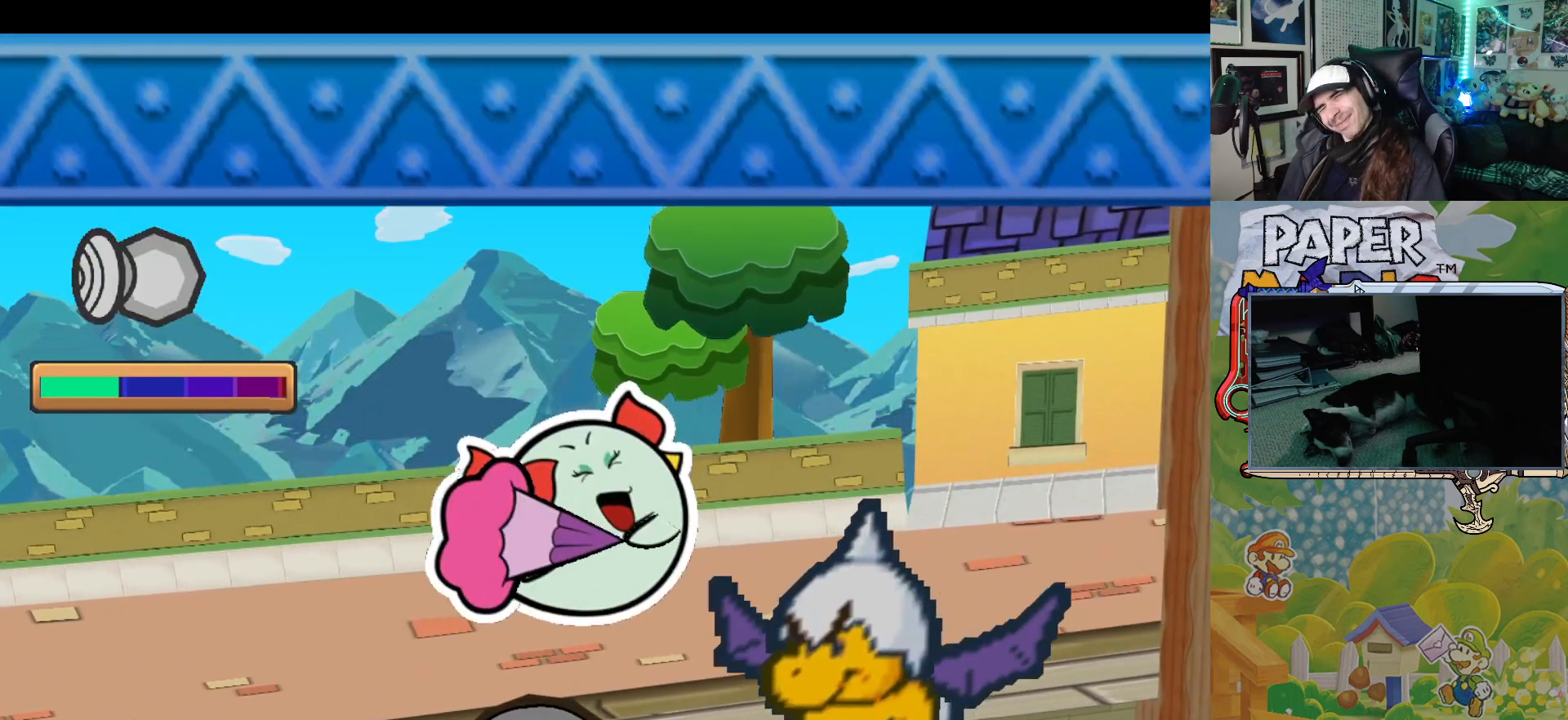
{"buttons": [], "left_stick": "left", "events": [[100, "left_stick", "left"], [200, "left_stick", "center"], [267, "left_stick", "left"], [350, "left_stick", "center"], [450, "left_stick", "left"]]}
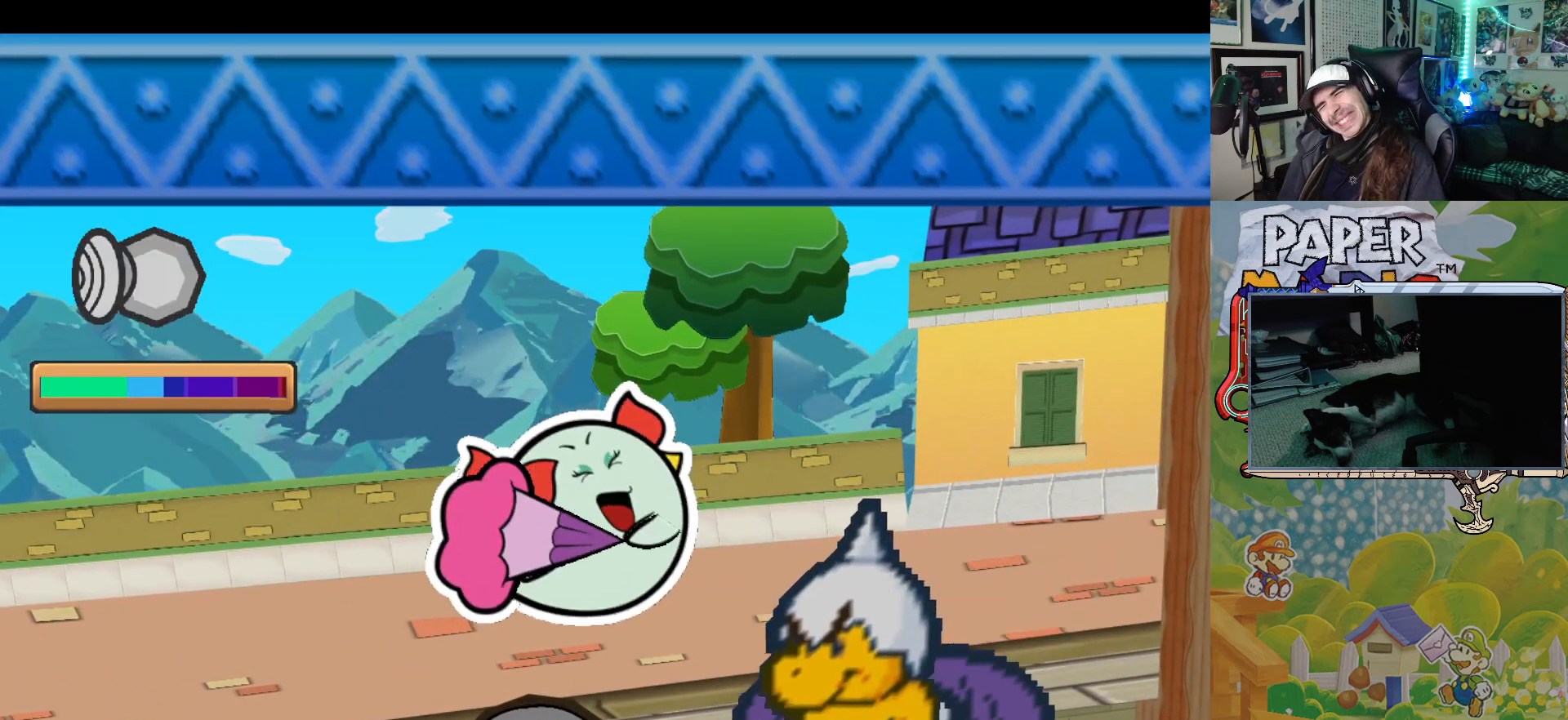
{"buttons": [], "left_stick": "left", "events": [[50, "left_stick", "center"], [133, "left_stick", "left"], [200, "left_stick", "center"], [300, "left_stick", "left"], [383, "left_stick", "center"], [483, "left_stick", "left"]]}
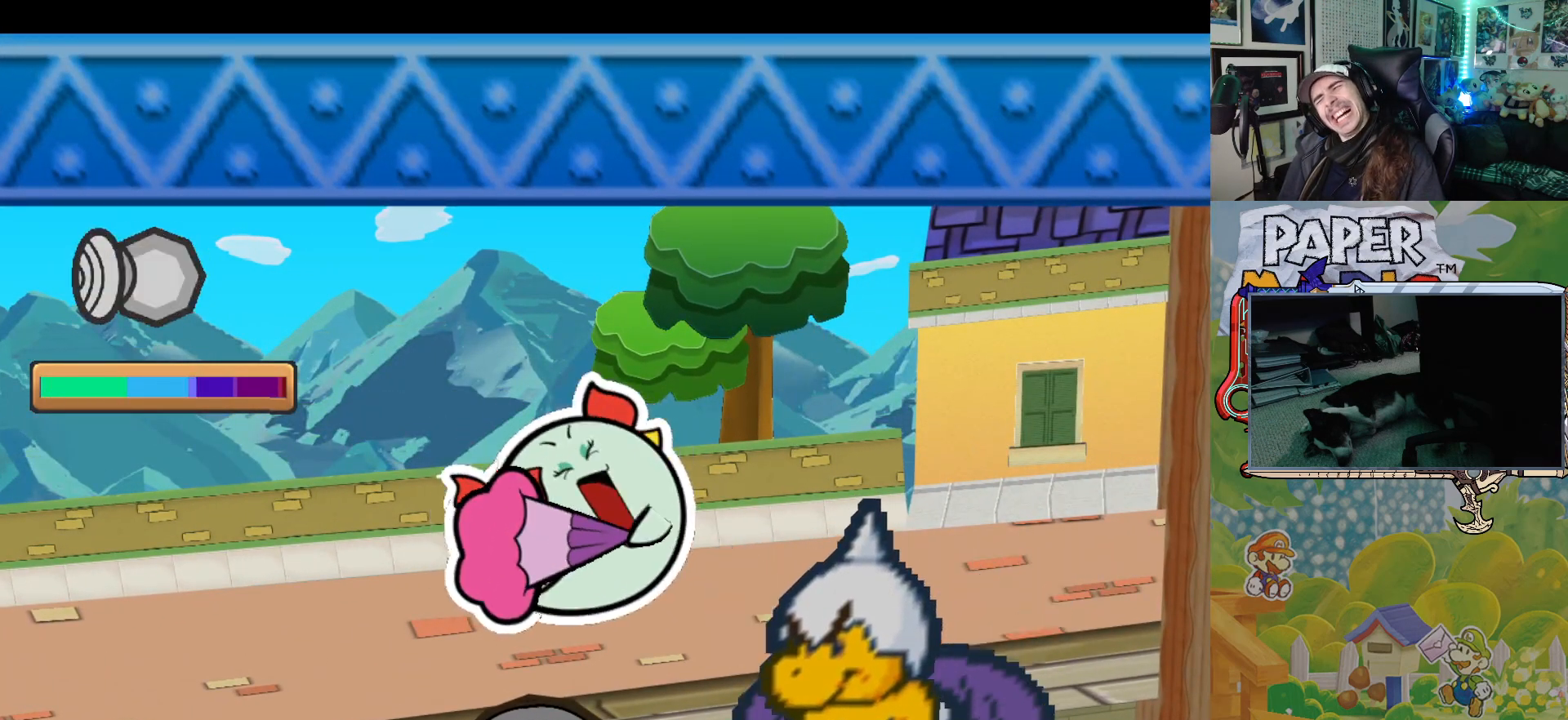
{"buttons": [], "left_stick": "center", "events": [[83, "left_stick", "center"], [183, "left_stick", "left"], [267, "left_stick", "center"], [367, "left_stick", "left"], [450, "left_stick", "center"]]}
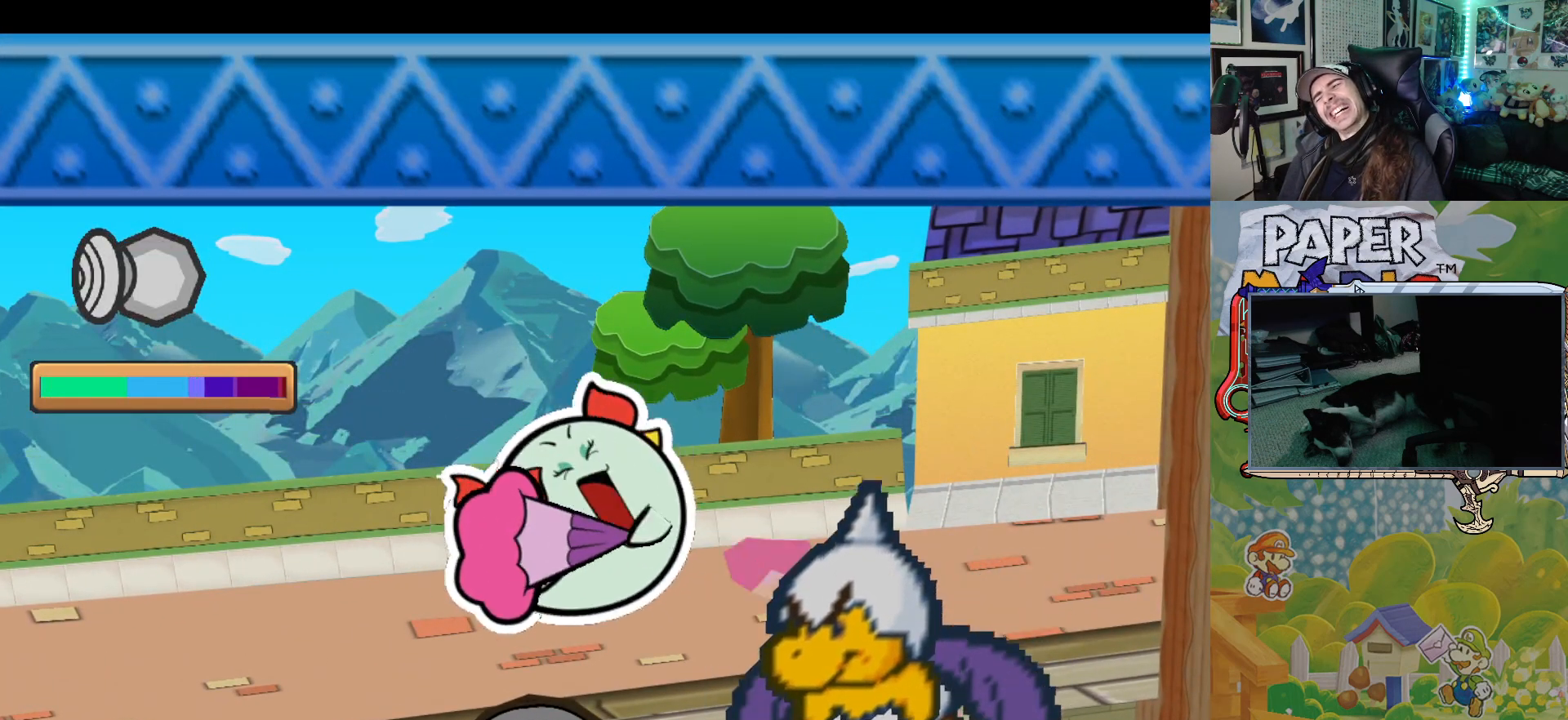
{"buttons": [], "left_stick": "left", "events": [[50, "left_stick", "left"], [167, "left_stick", "center"], [233, "left_stick", "left"], [333, "left_stick", "center"], [417, "left_stick", "left"]]}
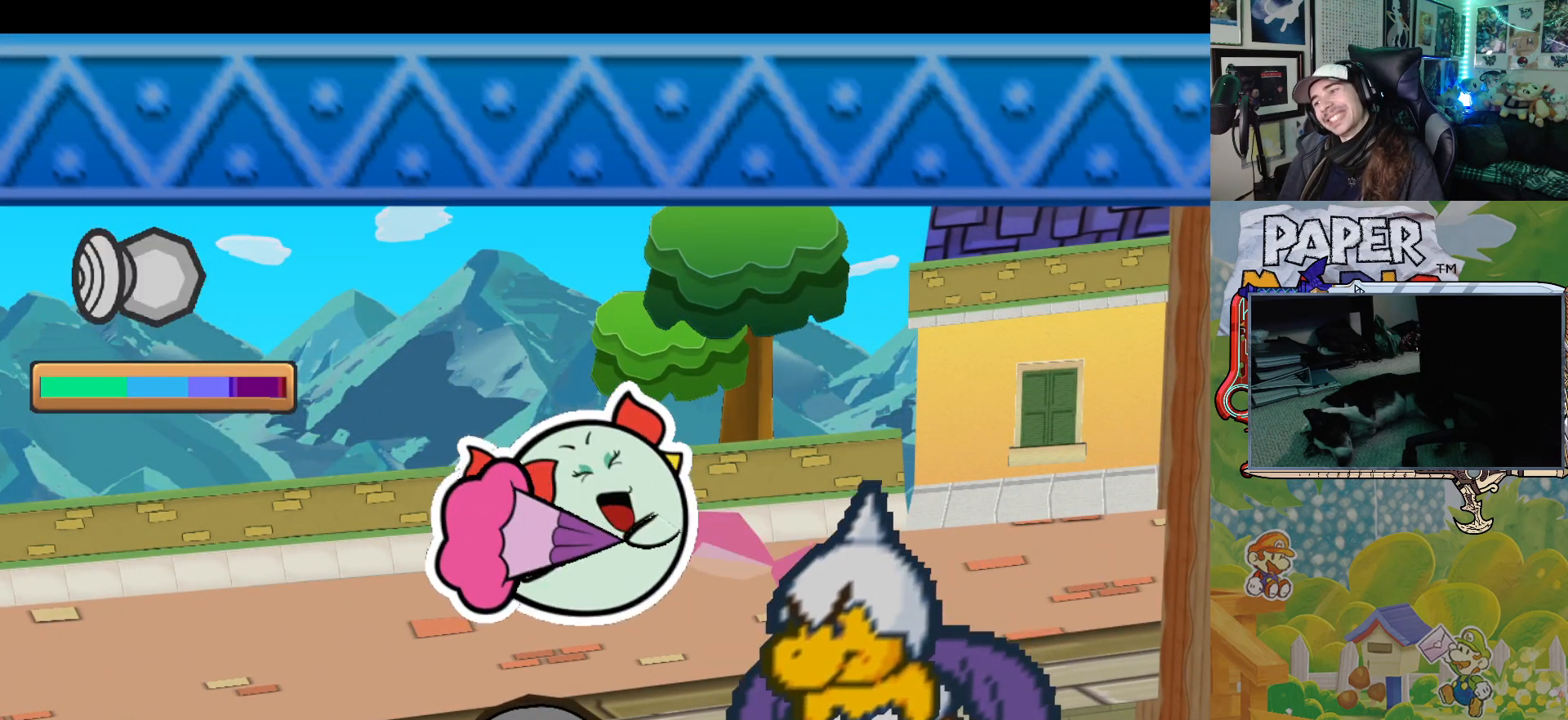
{"buttons": [], "left_stick": "left", "events": [[33, "left_stick", "center"], [100, "left_stick", "left"], [200, "left_stick", "center"], [267, "left_stick", "left"], [383, "left_stick", "center"], [450, "left_stick", "left"]]}
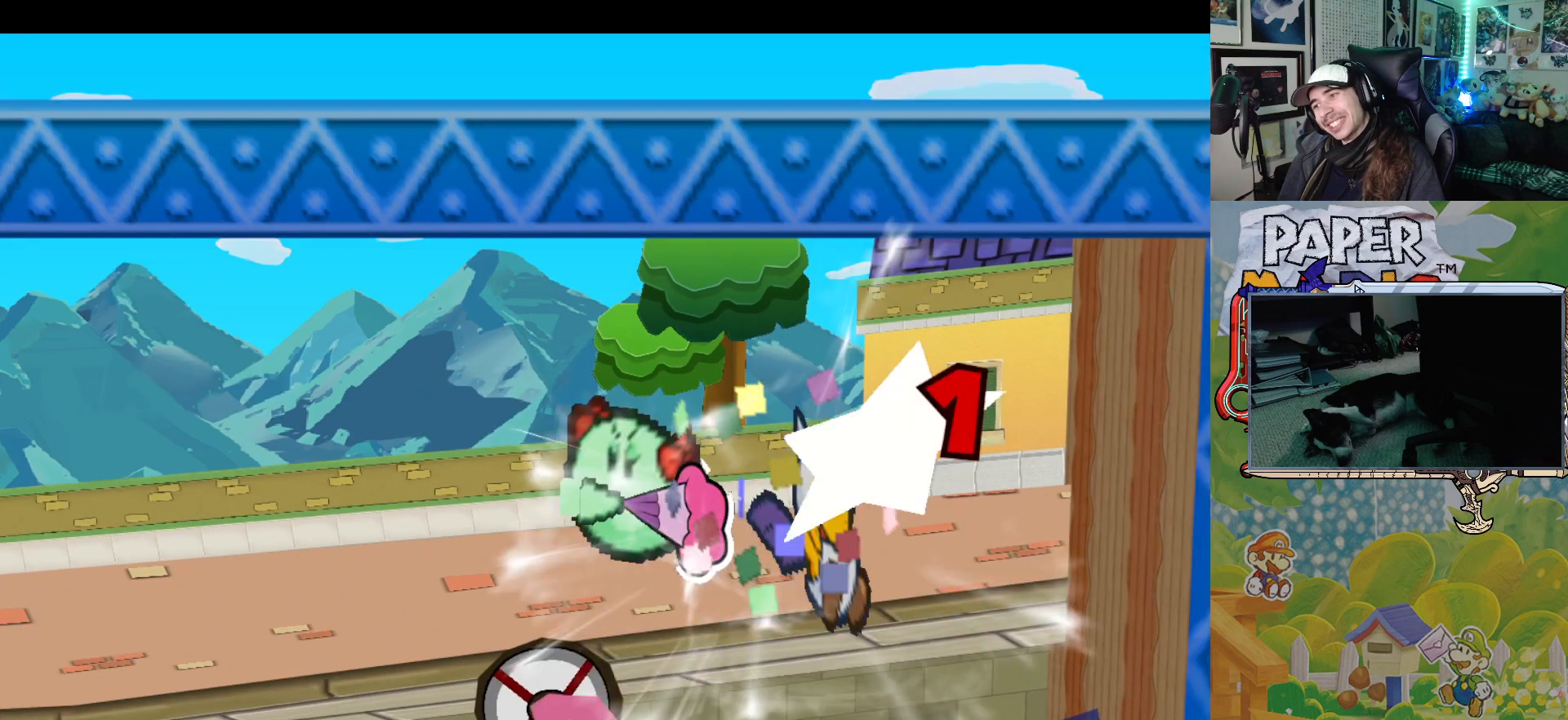
{"buttons": [], "left_stick": "center", "events": [[67, "left_stick", "center"], [167, "left_stick", "left"], [300, "left_stick", "center"]]}
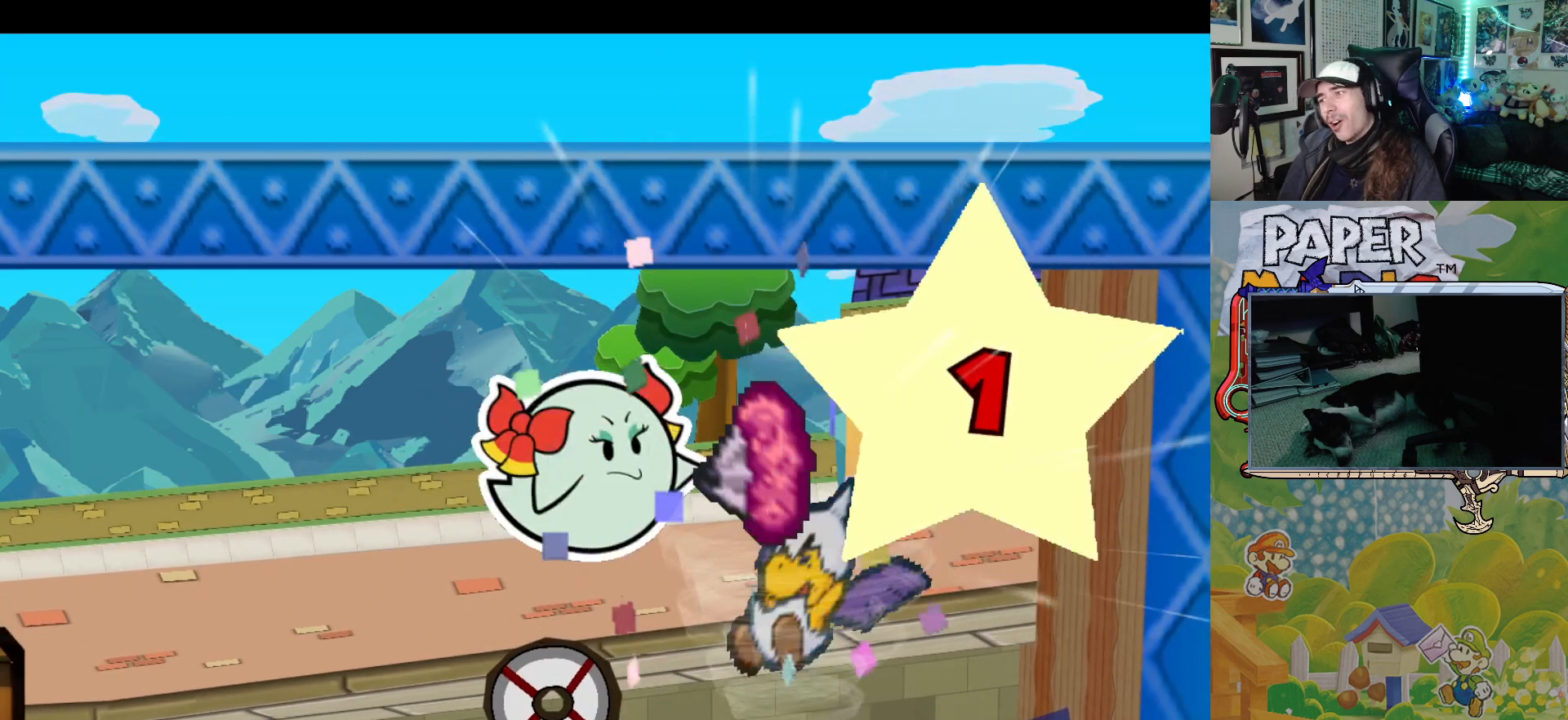
{"buttons": [], "left_stick": "center", "events": []}
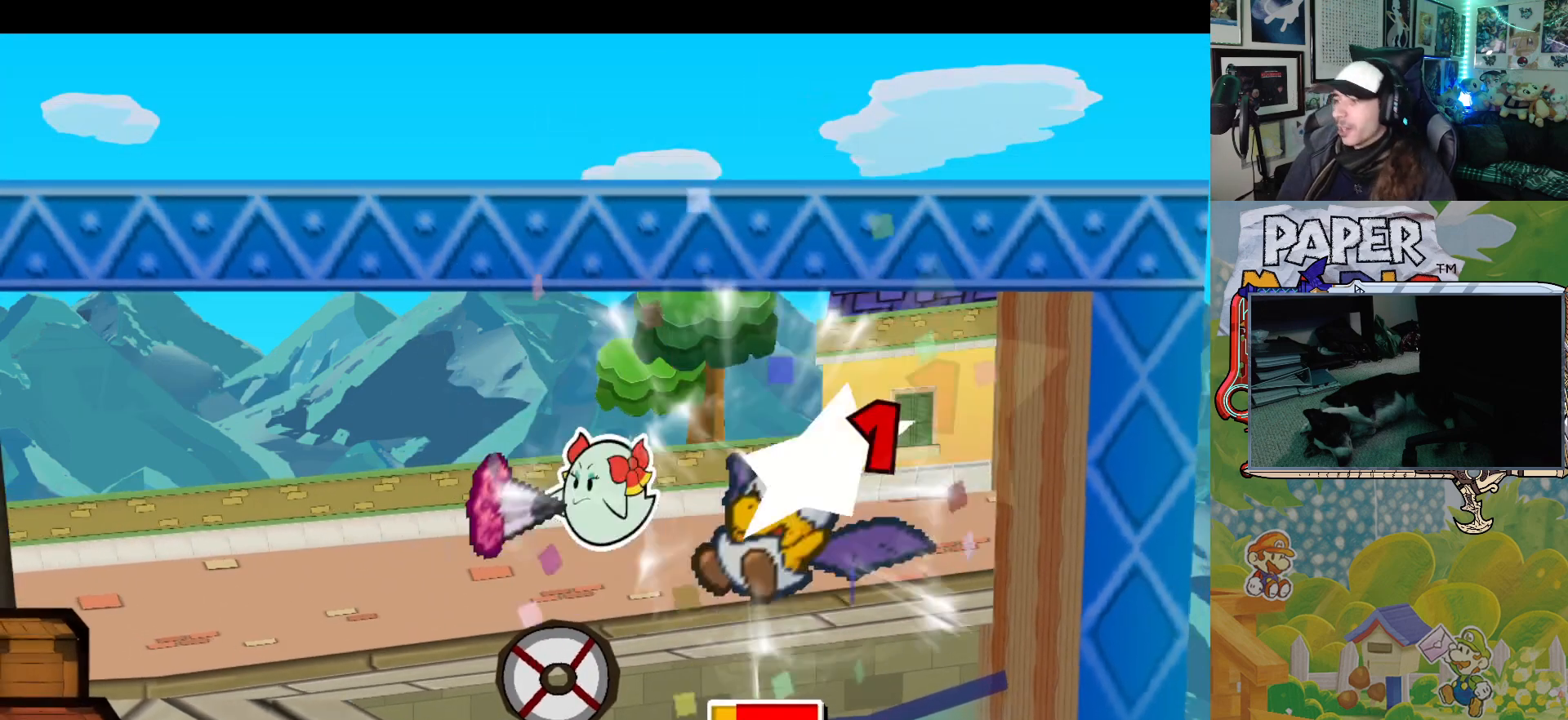
{"buttons": [], "left_stick": "center", "events": []}
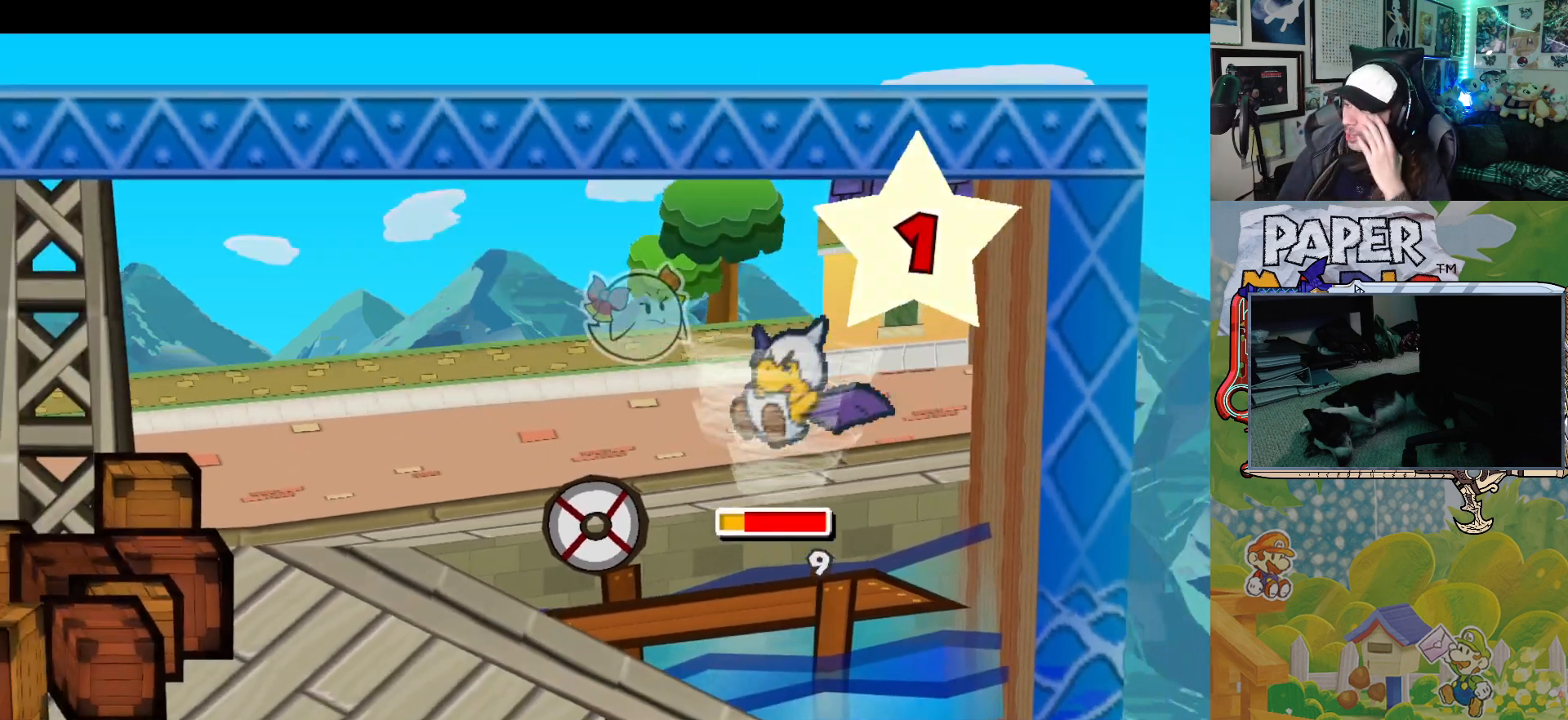
{"buttons": [], "left_stick": "center", "events": []}
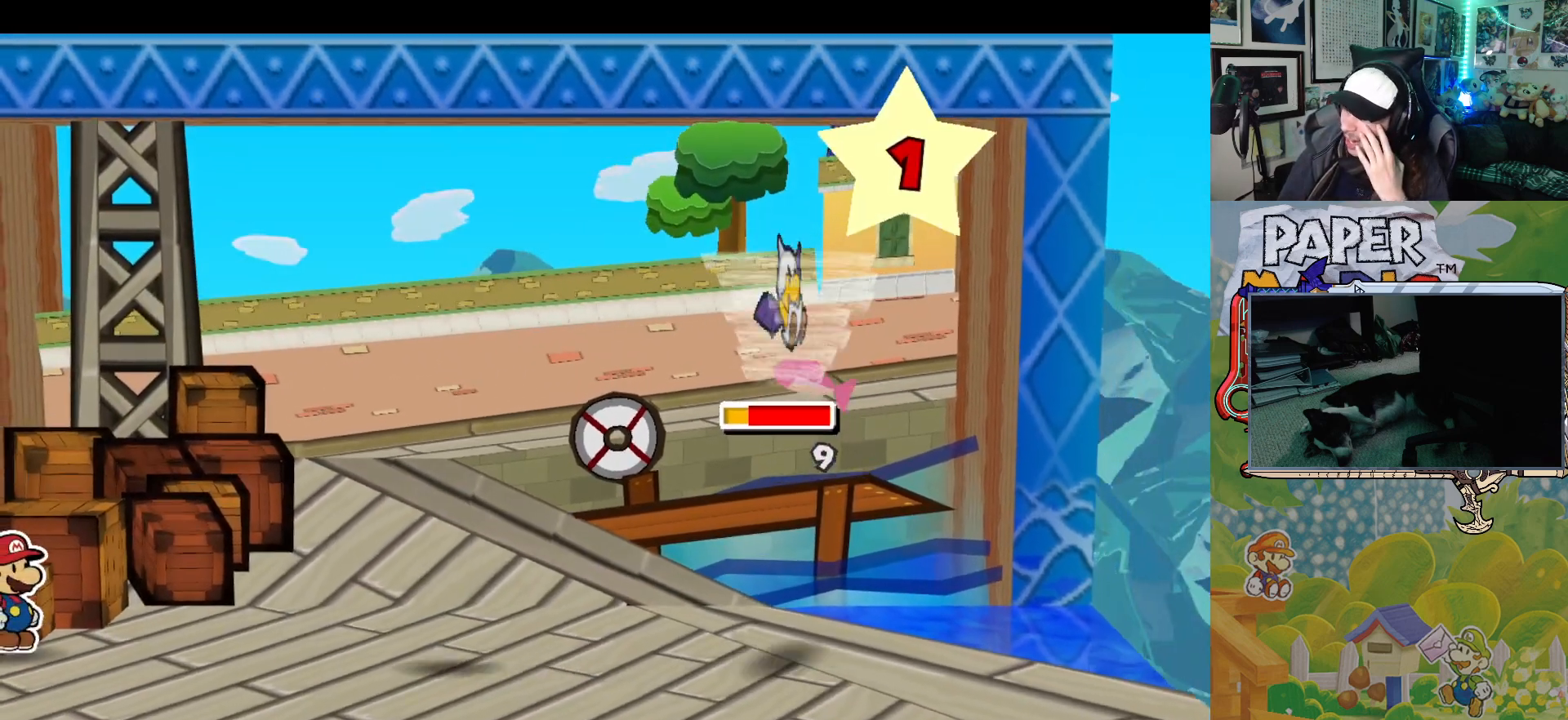
{"buttons": [], "left_stick": "center", "events": []}
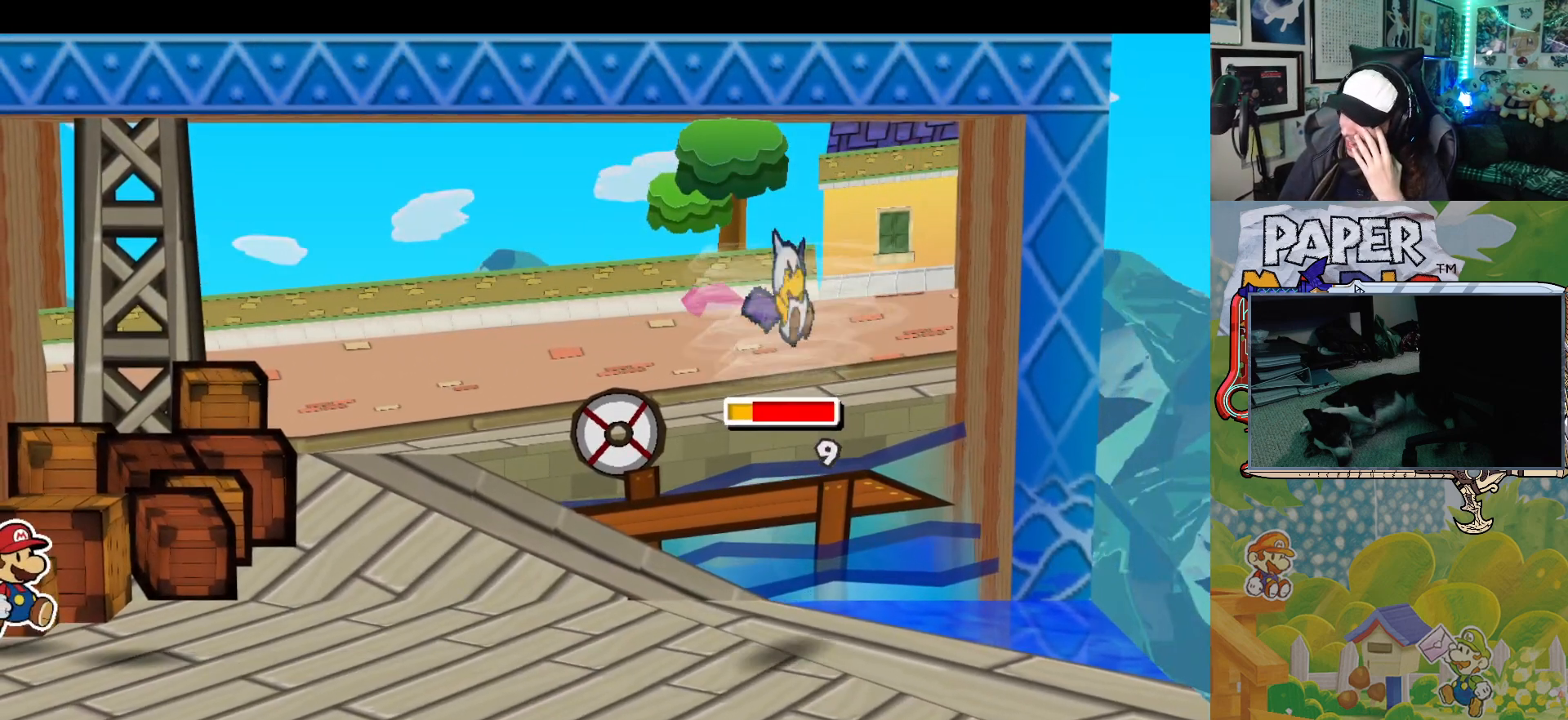
{"buttons": [], "left_stick": "center", "events": []}
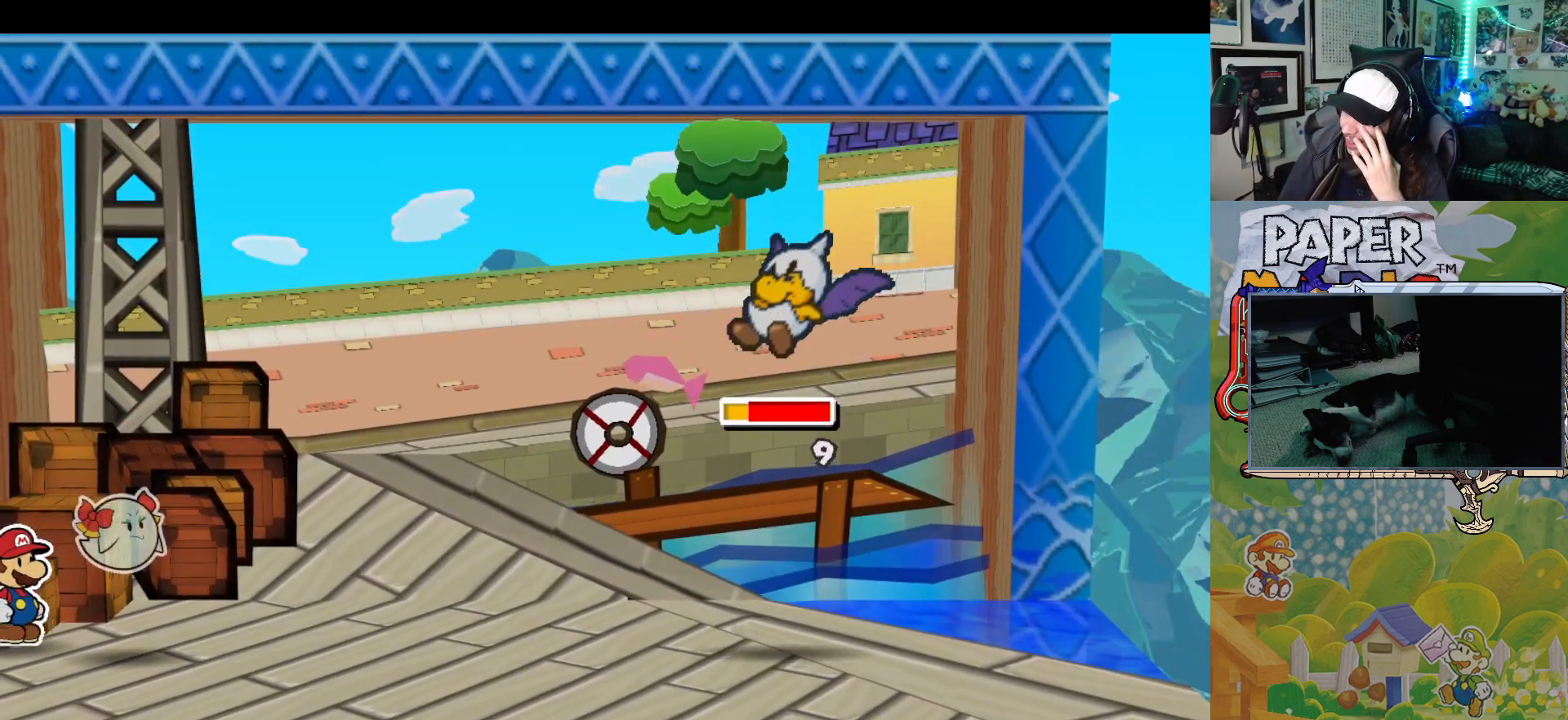
{"buttons": [], "left_stick": "center", "events": []}
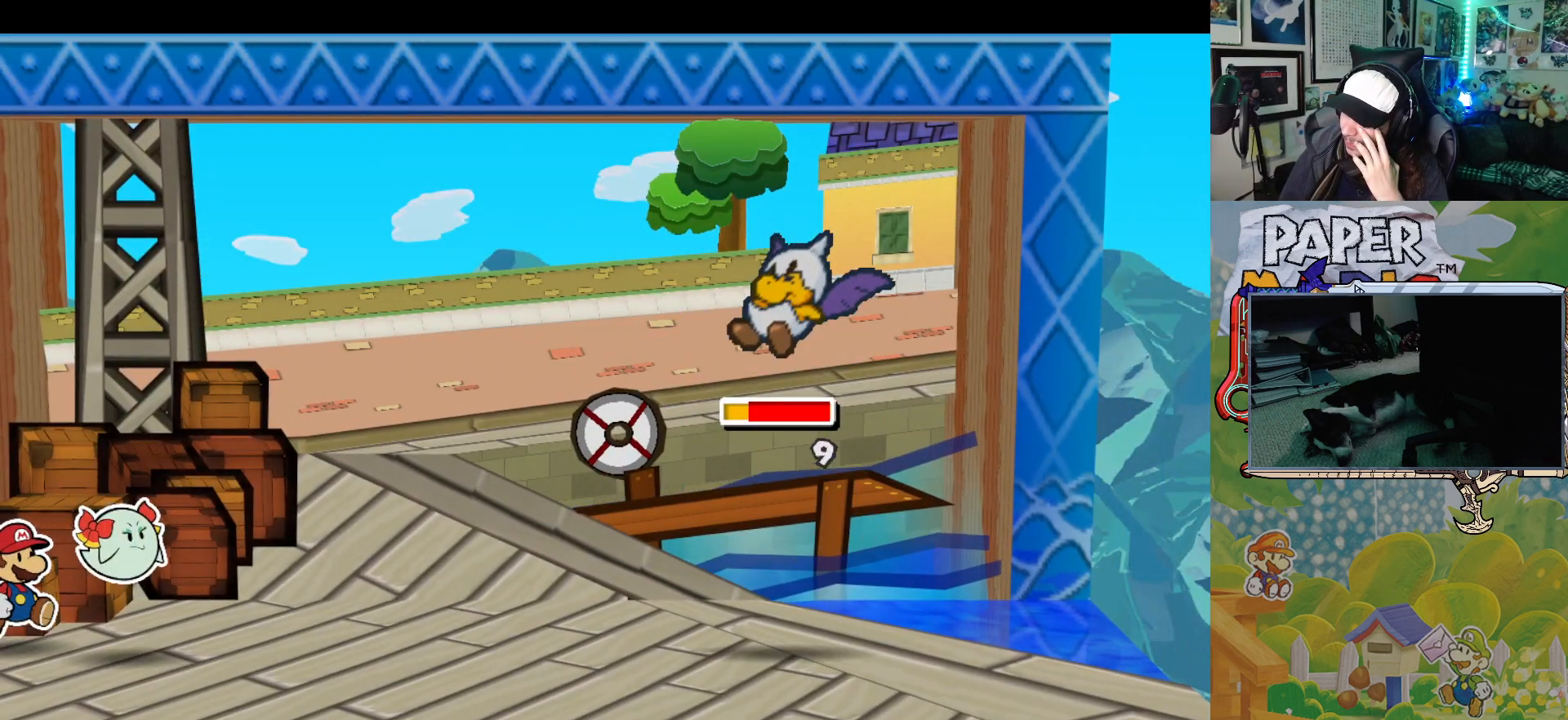
{"buttons": [], "left_stick": "center", "events": []}
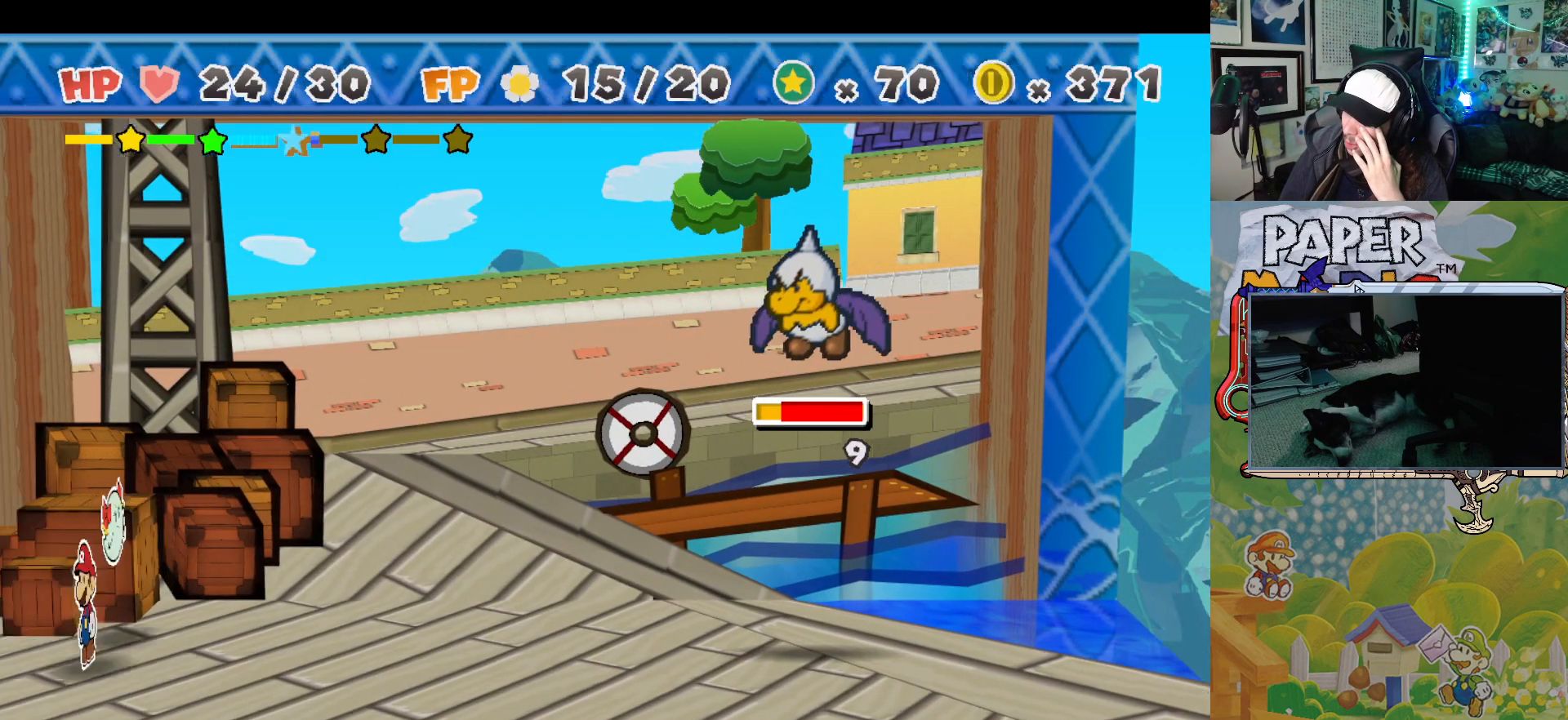
{"buttons": [], "left_stick": "center", "events": []}
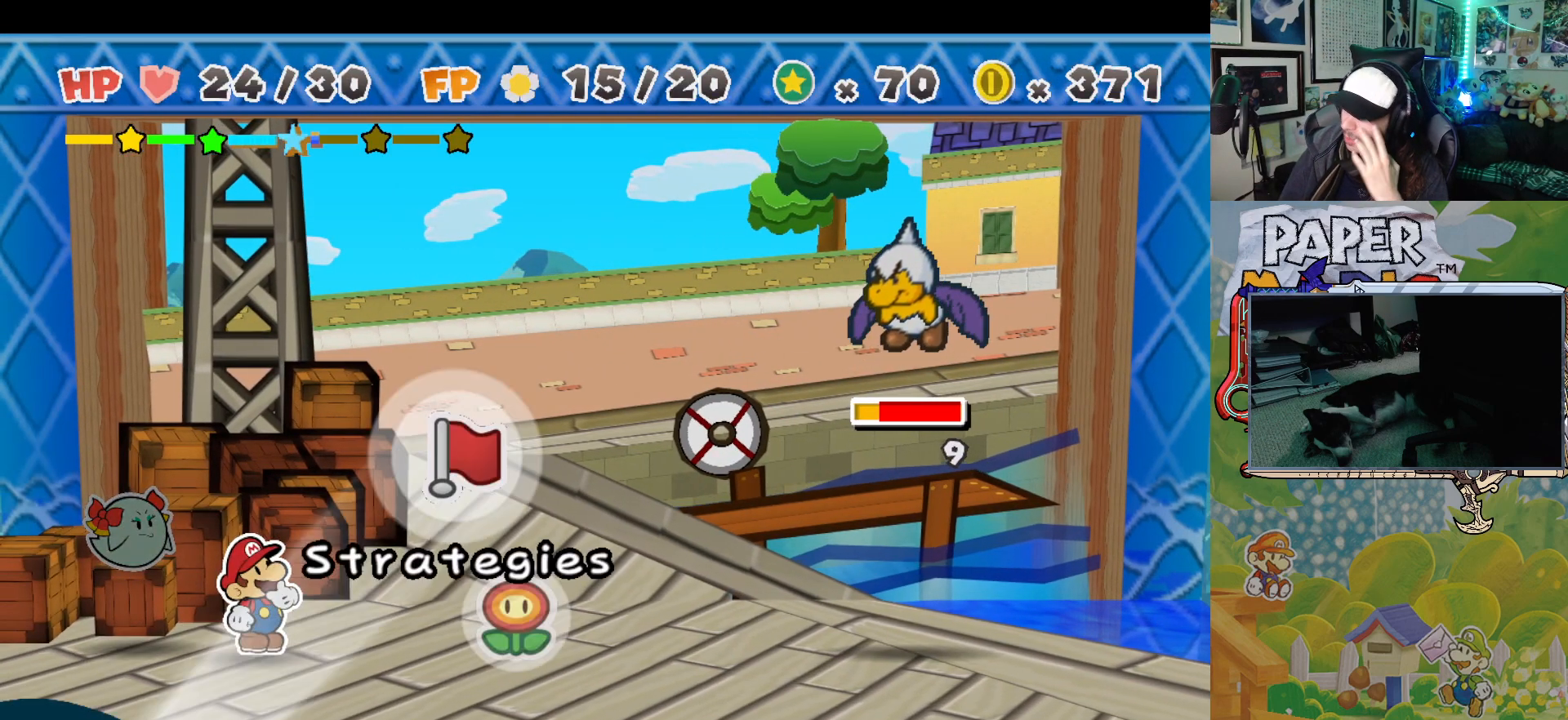
{"buttons": [], "left_stick": "center", "events": []}
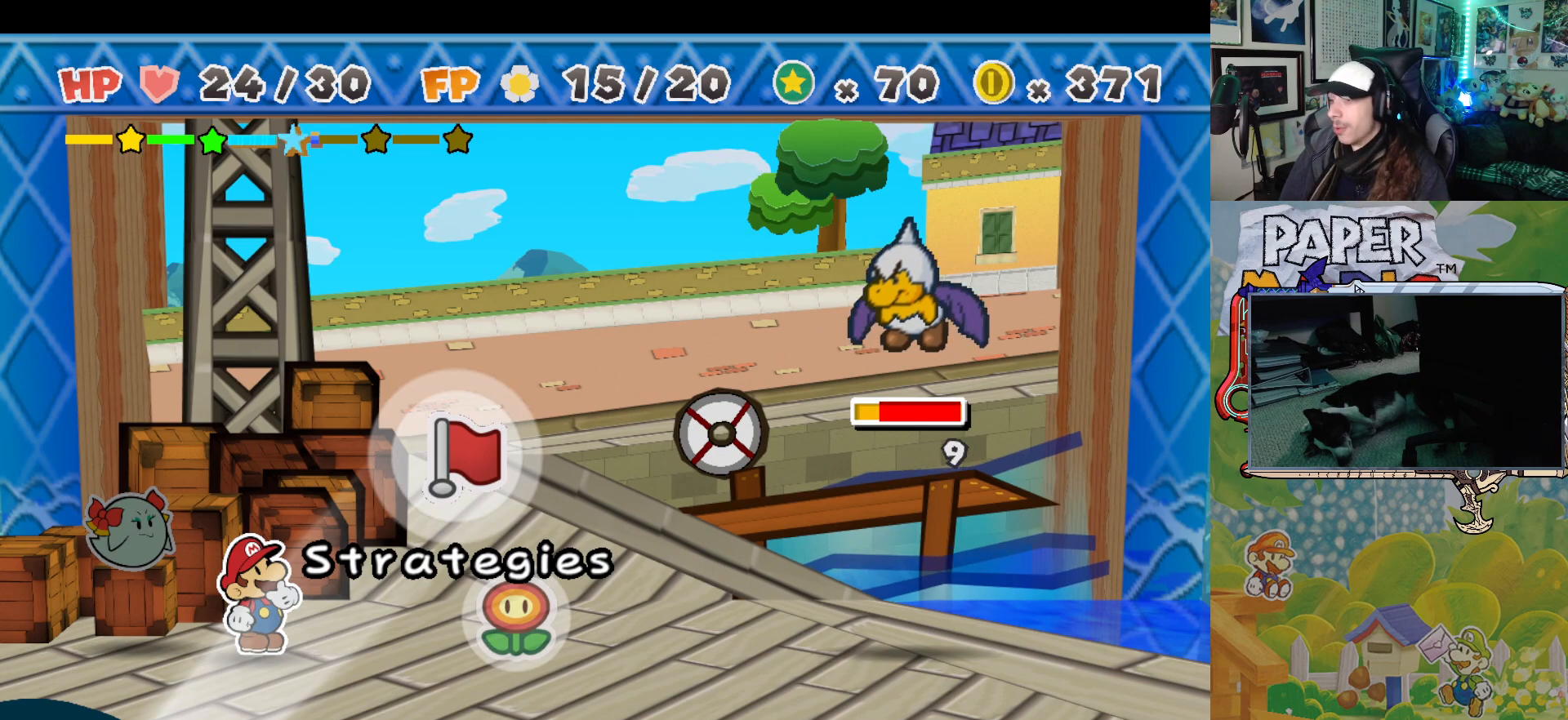
{"buttons": [], "left_stick": "center", "events": [[67, "left_stick", "down"], [167, "left_stick", "center"], [250, "left_stick", "down"], [383, "left_stick", "center"]]}
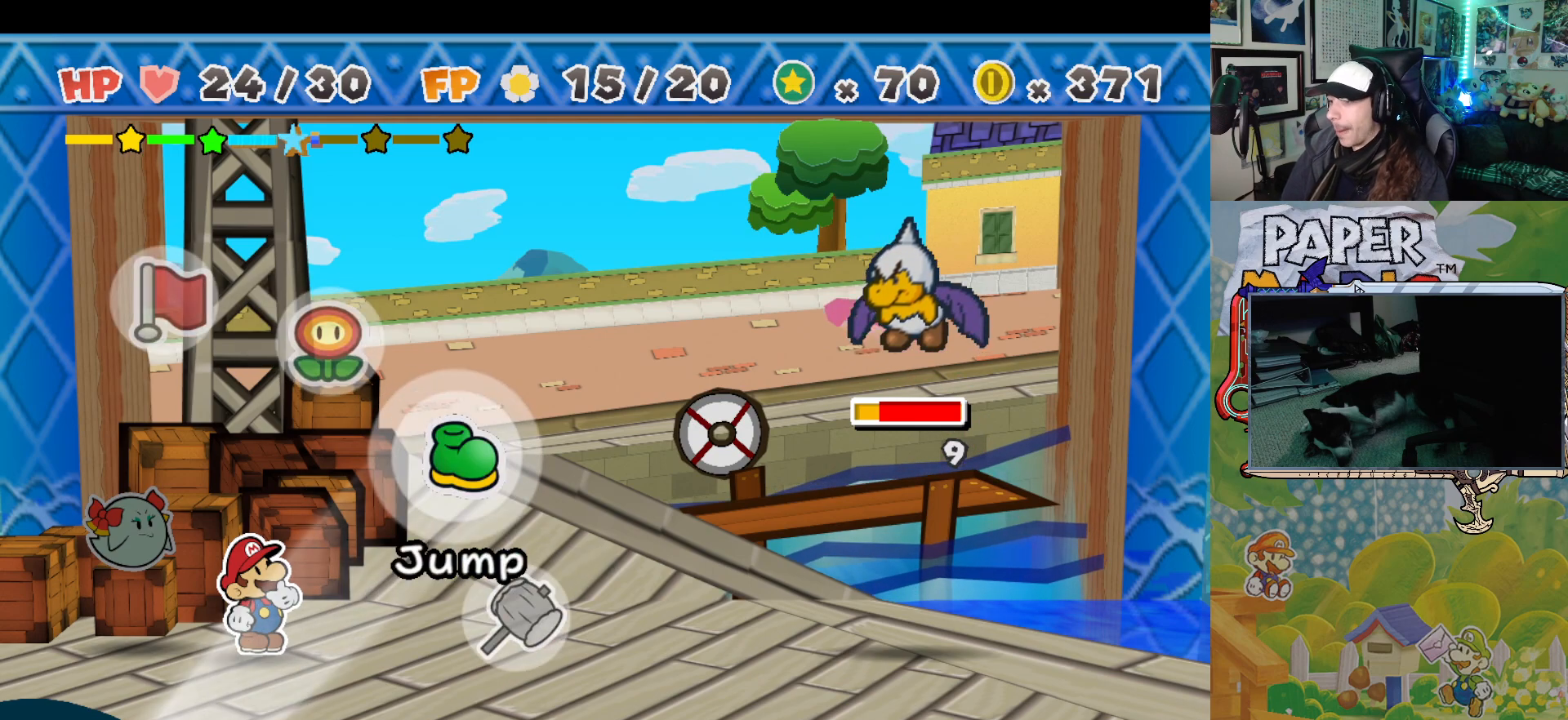
{"buttons": [], "left_stick": "center", "events": [[217, "left_stick", "down"], [350, "left_stick", "center"]]}
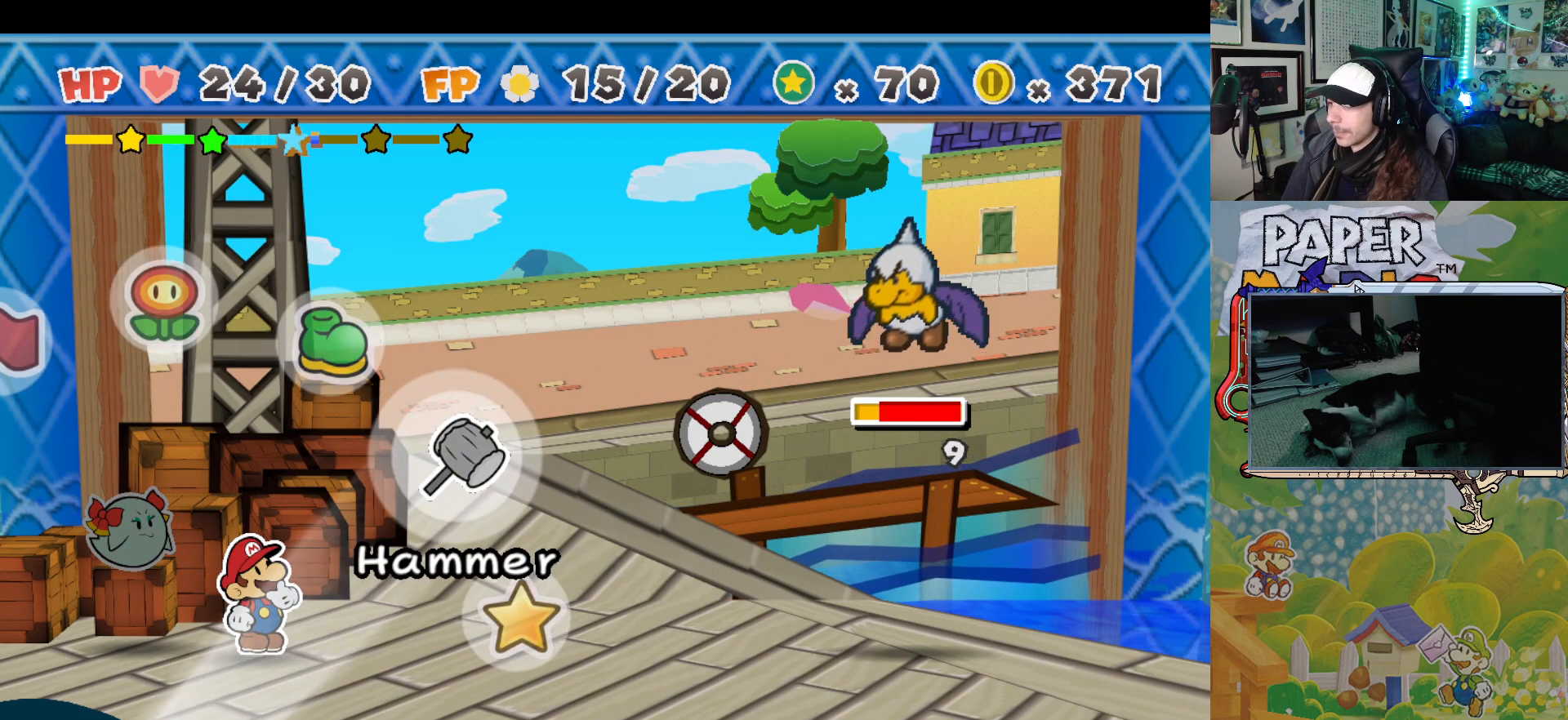
{"buttons": [], "left_stick": "center", "events": [[283, "left_stick", "down"], [417, "left_stick", "center"]]}